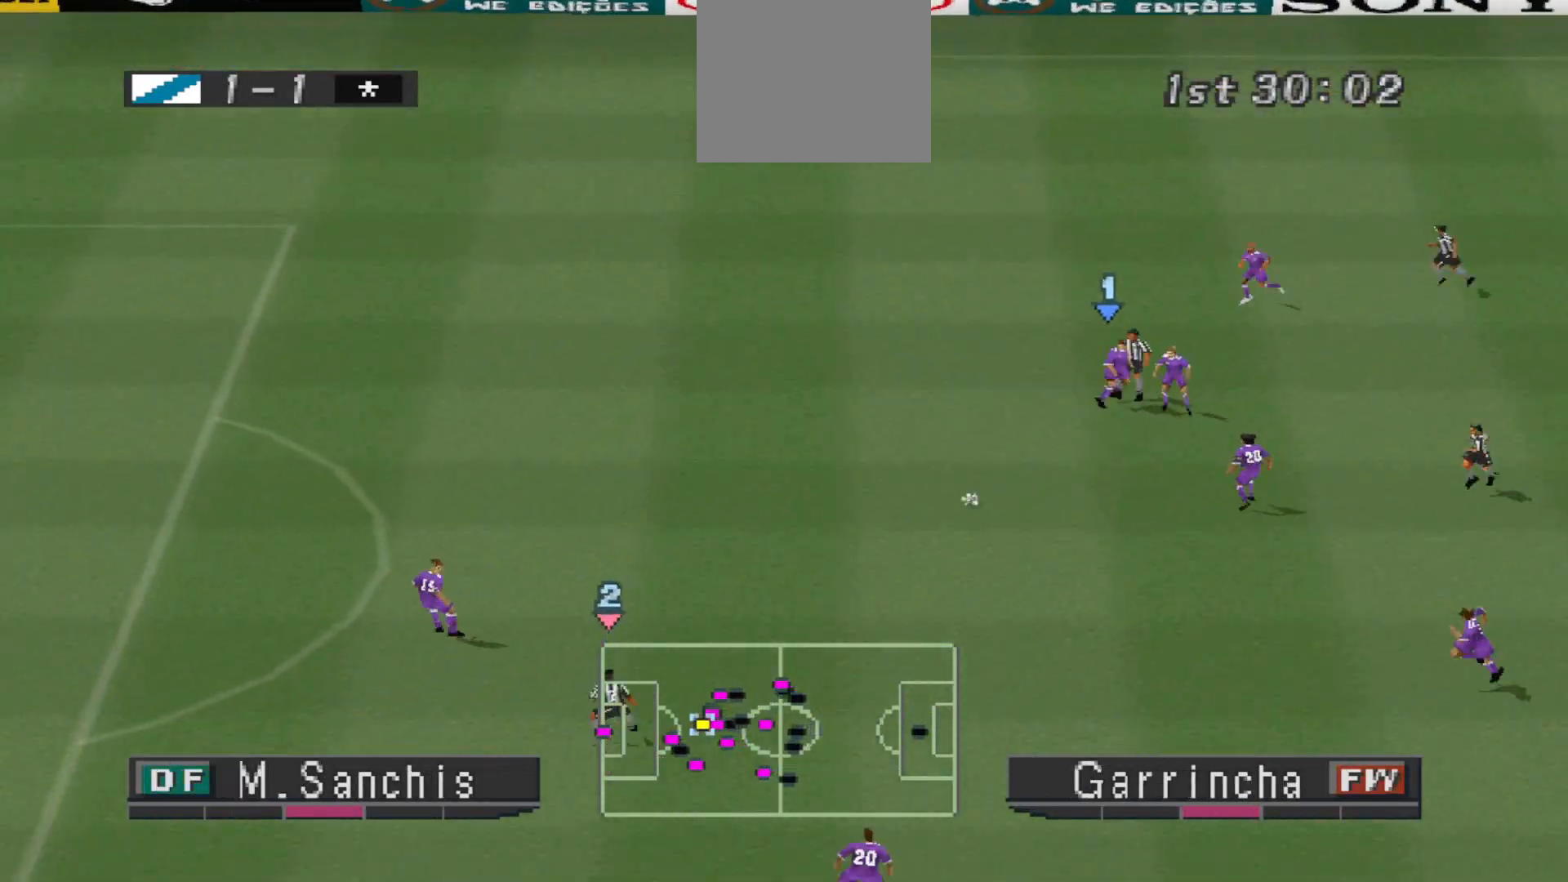
Gameplay with a controller (PlayStation layout); each line is a JSON object with the inputs held at the frame after it. "events" lists button and stick changes between this image and that frame as [ms after this image, input, new state], when the widget could be followed in between. Not read: left_stick right_stick.
{"buttons": ["L1", "DPAD_UP"], "events": [[100, "CROSS", "up"], [100, "DPAD_UP", "down"], [100, "L1", "up"], [100, "SQUARE", "up"], [267, "R1", "up"], [433, "L1", "down"]]}
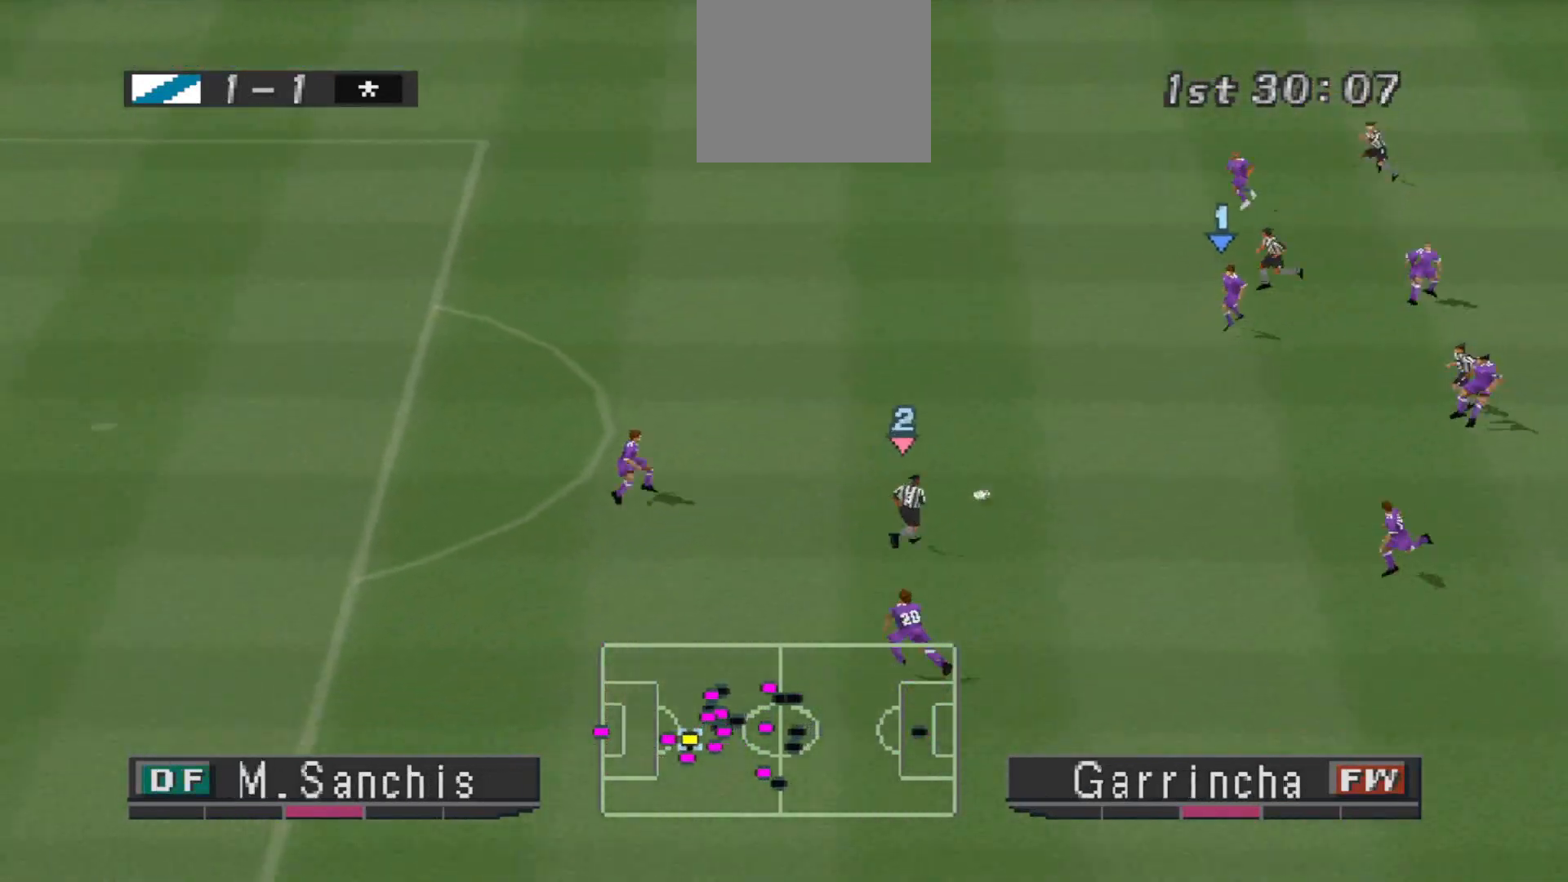
{"buttons": ["SQUARE", "R1", "DPAD_UP"], "events": [[33, "L1", "up"], [167, "R1", "down"], [167, "SQUARE", "down"]]}
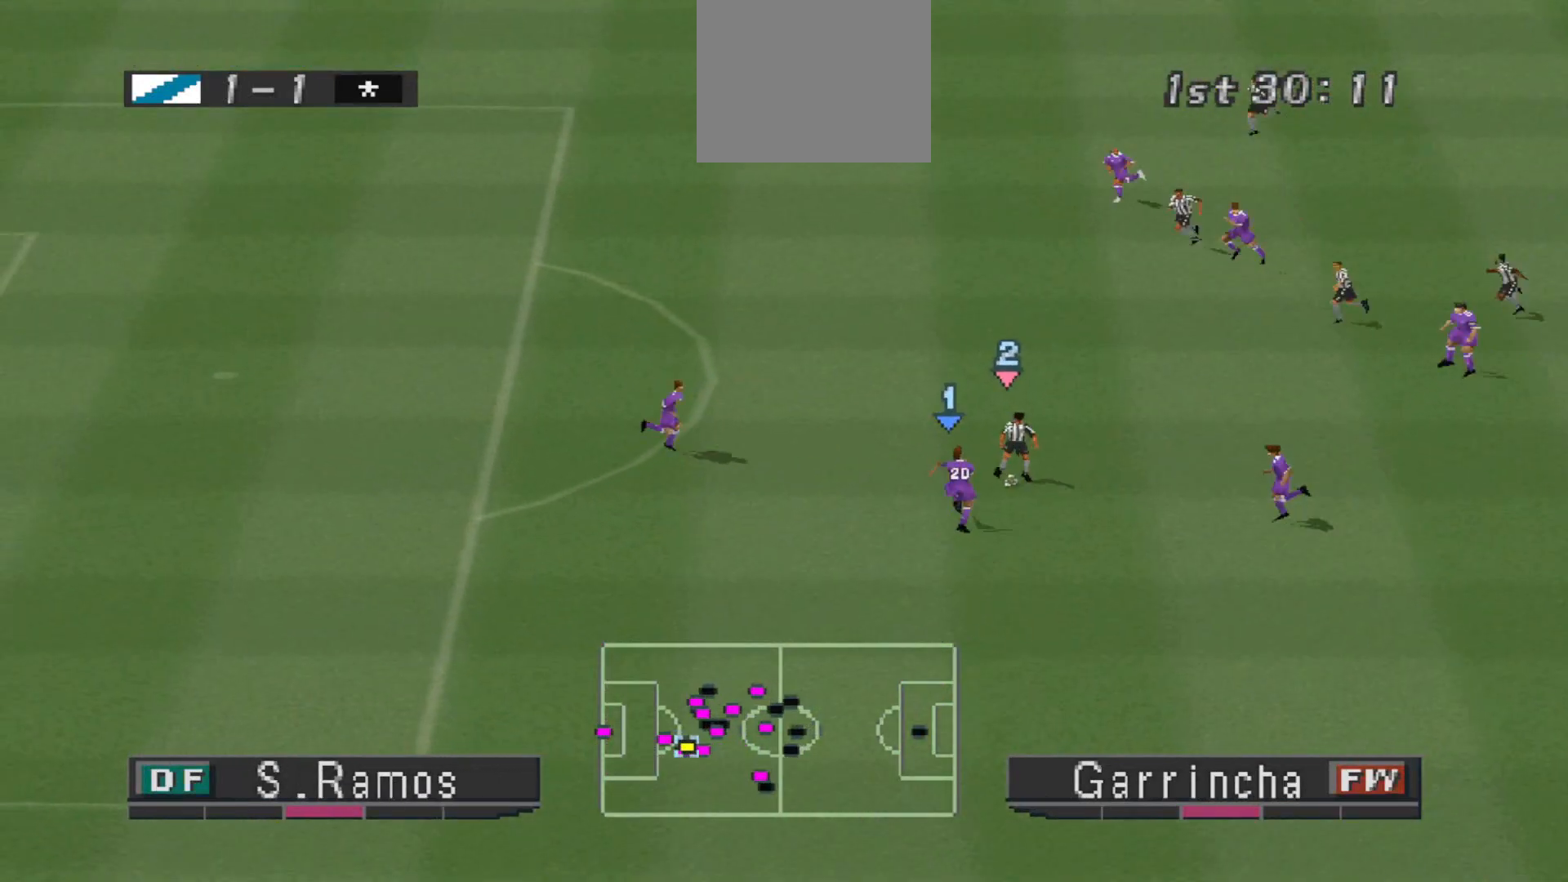
{"buttons": ["CROSS", "SQUARE", "R1", "DPAD_UP", "DPAD_LEFT"], "events": [[133, "DPAD_LEFT", "down"], [300, "CROSS", "down"]]}
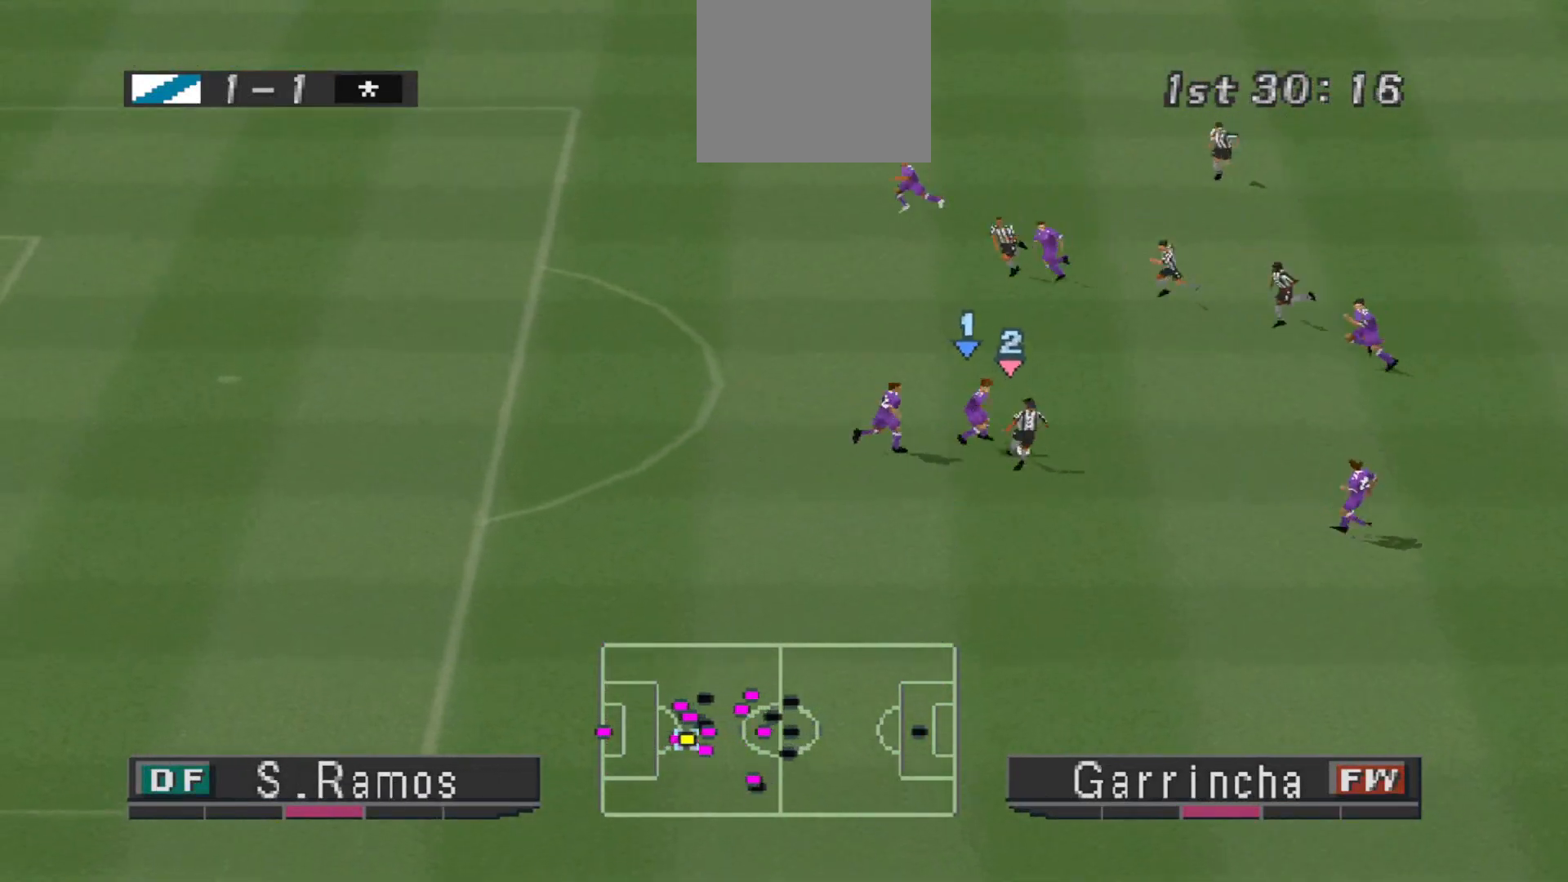
{"buttons": ["CROSS", "DPAD_RIGHT"], "events": [[67, "DPAD_LEFT", "up"], [133, "DPAD_UP", "up"], [200, "CROSS", "up"], [200, "DPAD_RIGHT", "down"], [200, "SQUARE", "up"], [233, "R1", "up"], [467, "CROSS", "down"]]}
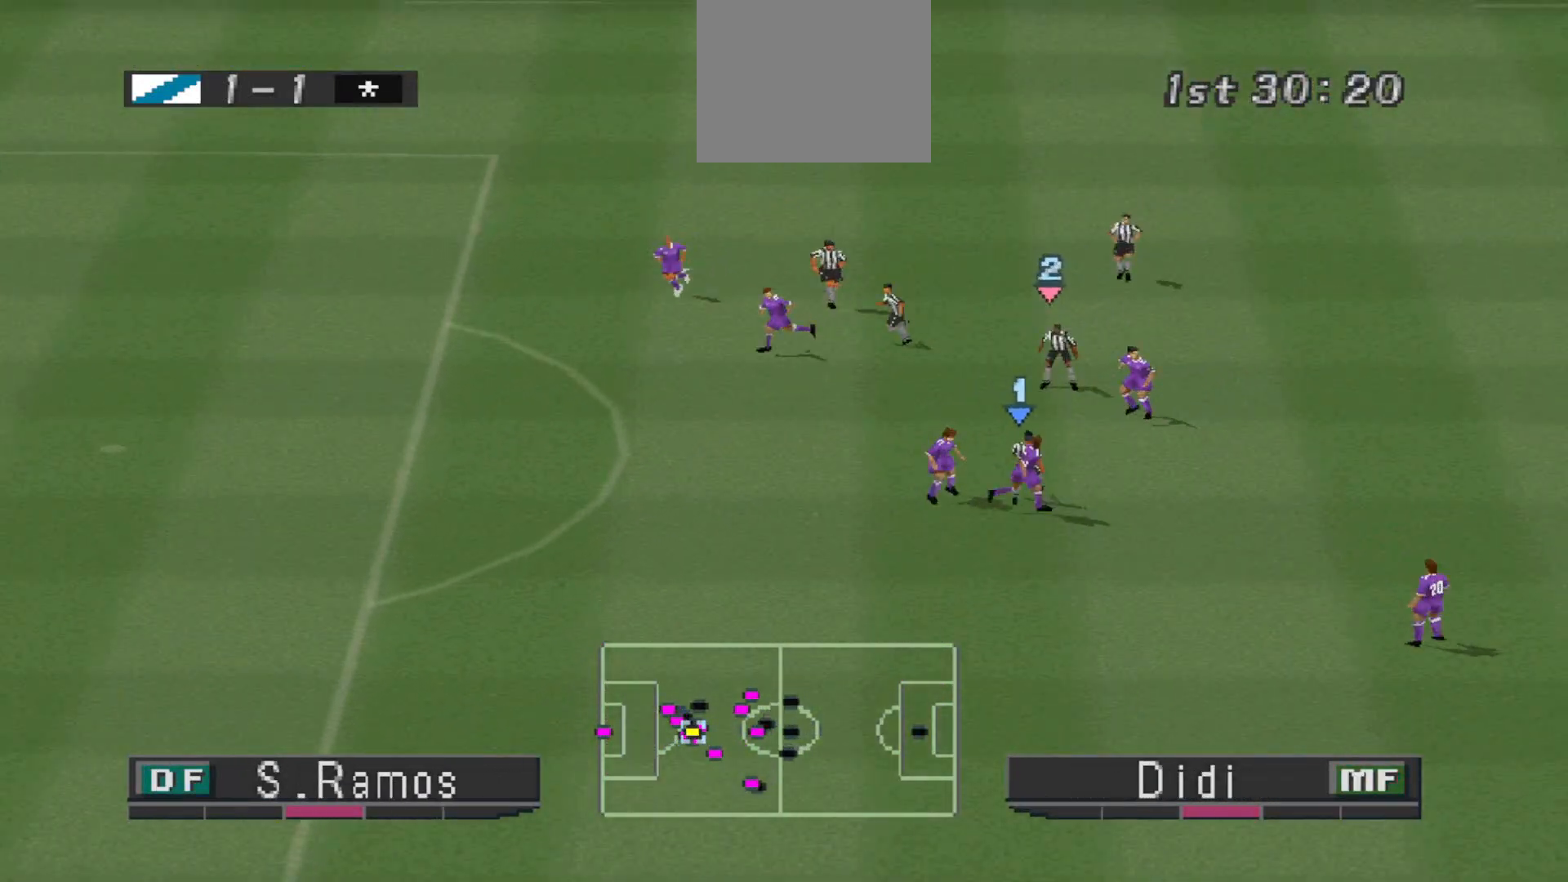
{"buttons": [], "events": [[33, "L1", "down"], [33, "R1", "down"], [33, "SQUARE", "down"], [167, "DPAD_RIGHT", "up"], [167, "L1", "up"], [467, "CROSS", "up"], [467, "R1", "up"], [467, "SQUARE", "up"]]}
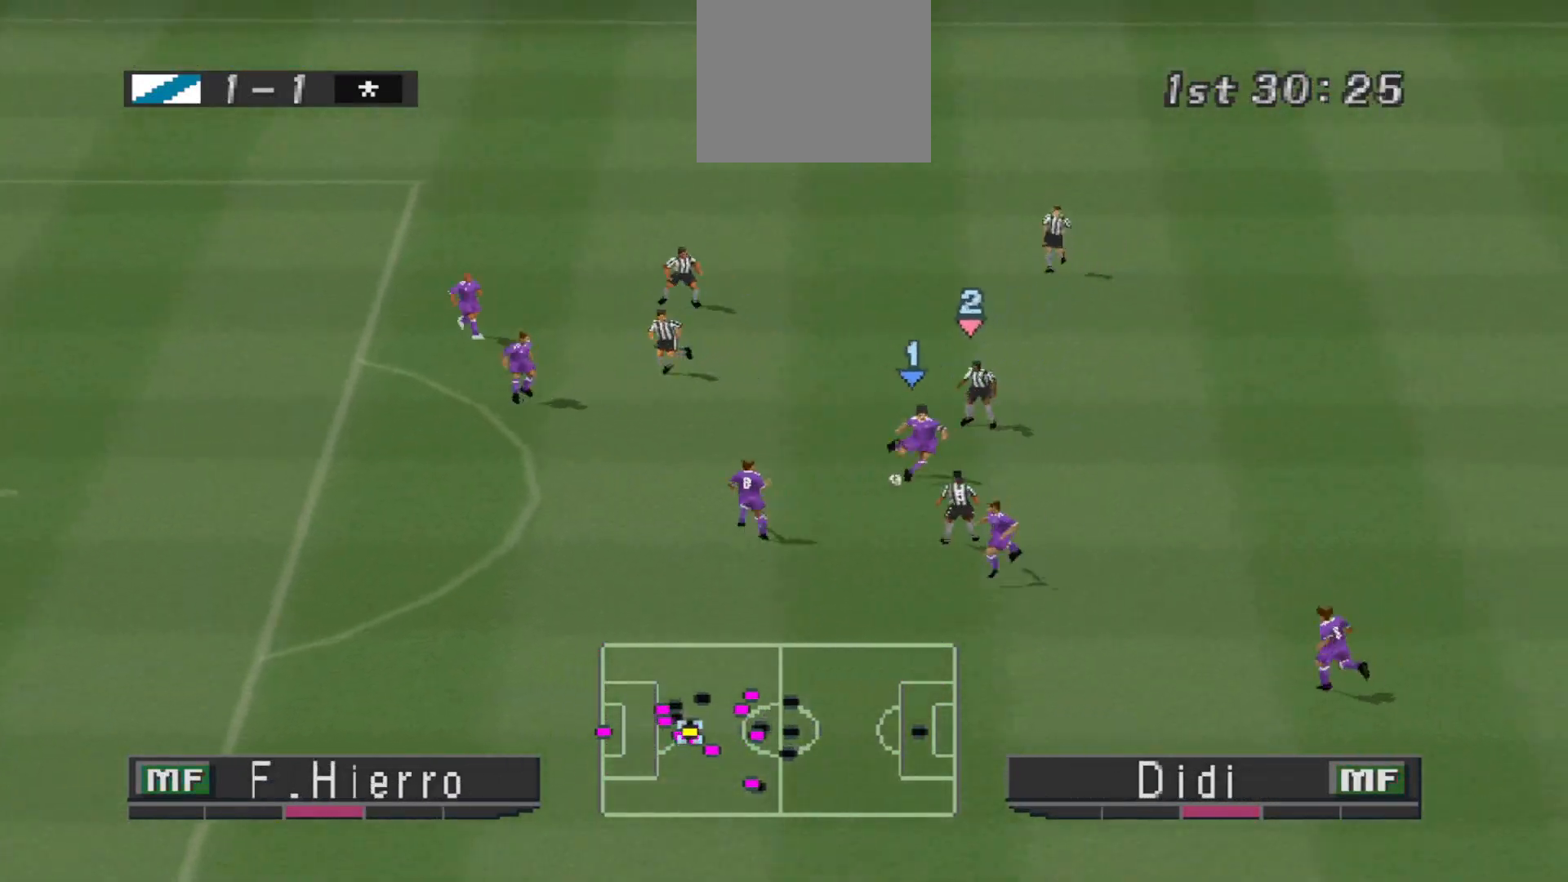
{"buttons": [], "events": [[67, "DPAD_DOWN", "down"], [133, "DPAD_RIGHT", "down"], [200, "SQUARE", "down"], [267, "DPAD_DOWN", "up"], [267, "SQUARE", "up"], [467, "DPAD_RIGHT", "up"]]}
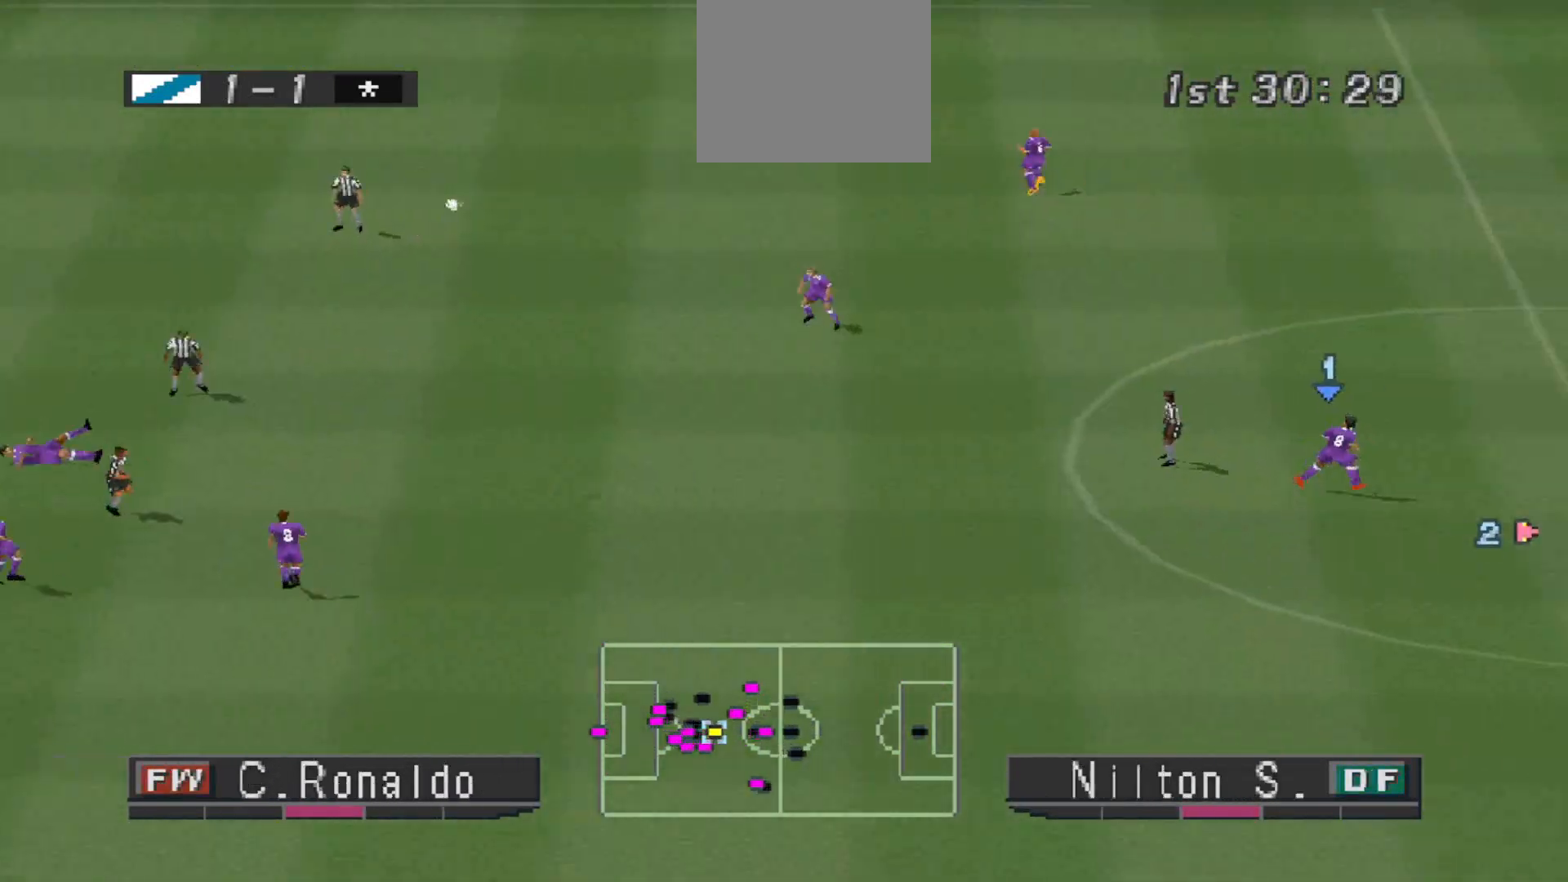
{"buttons": [], "events": []}
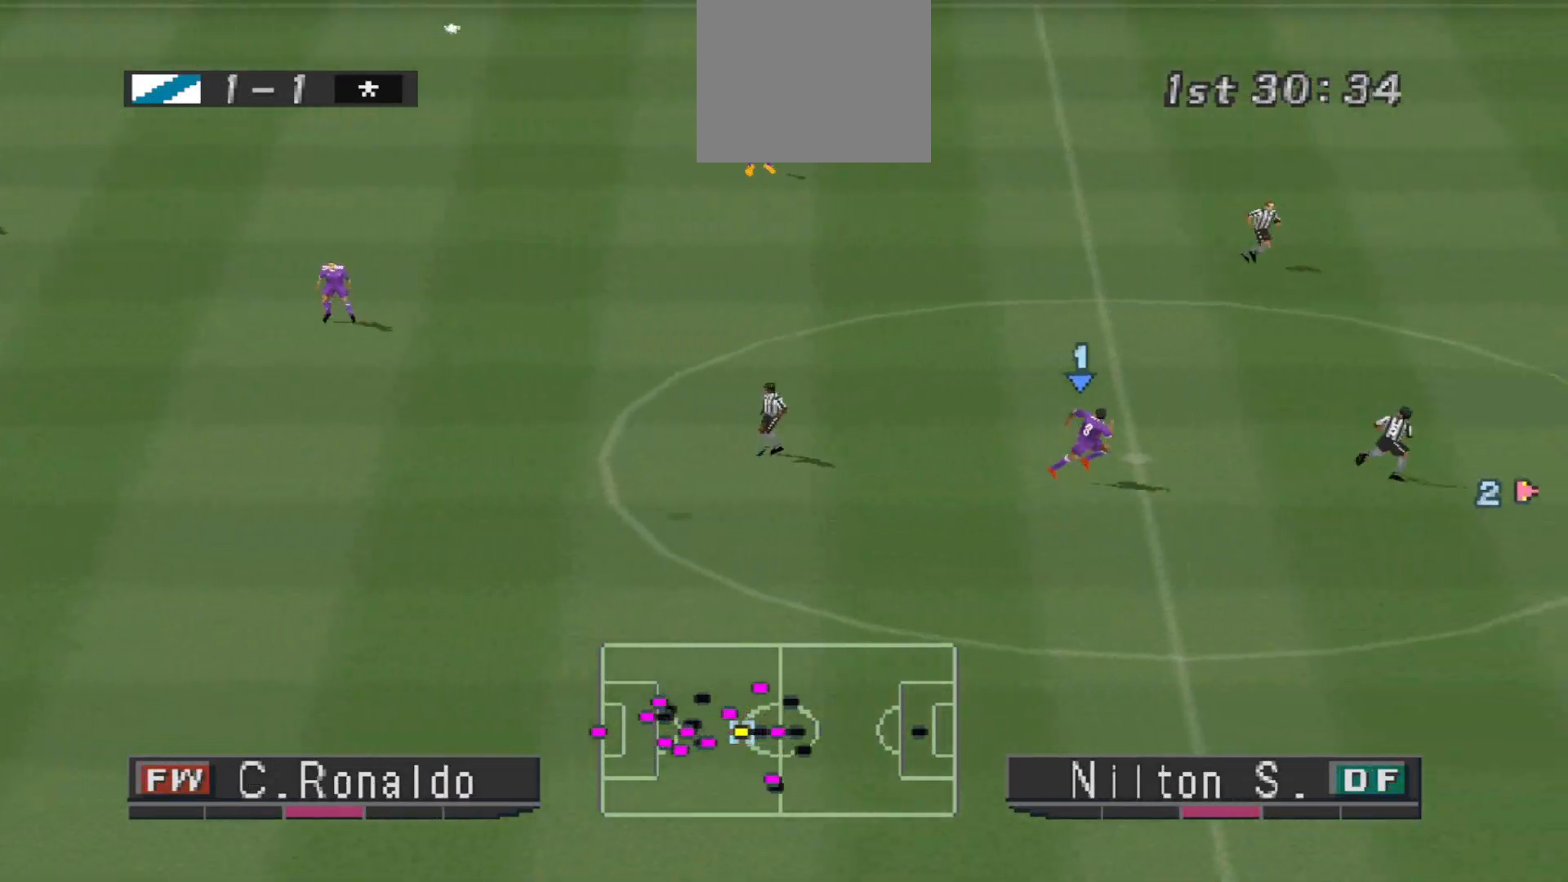
{"buttons": [], "events": []}
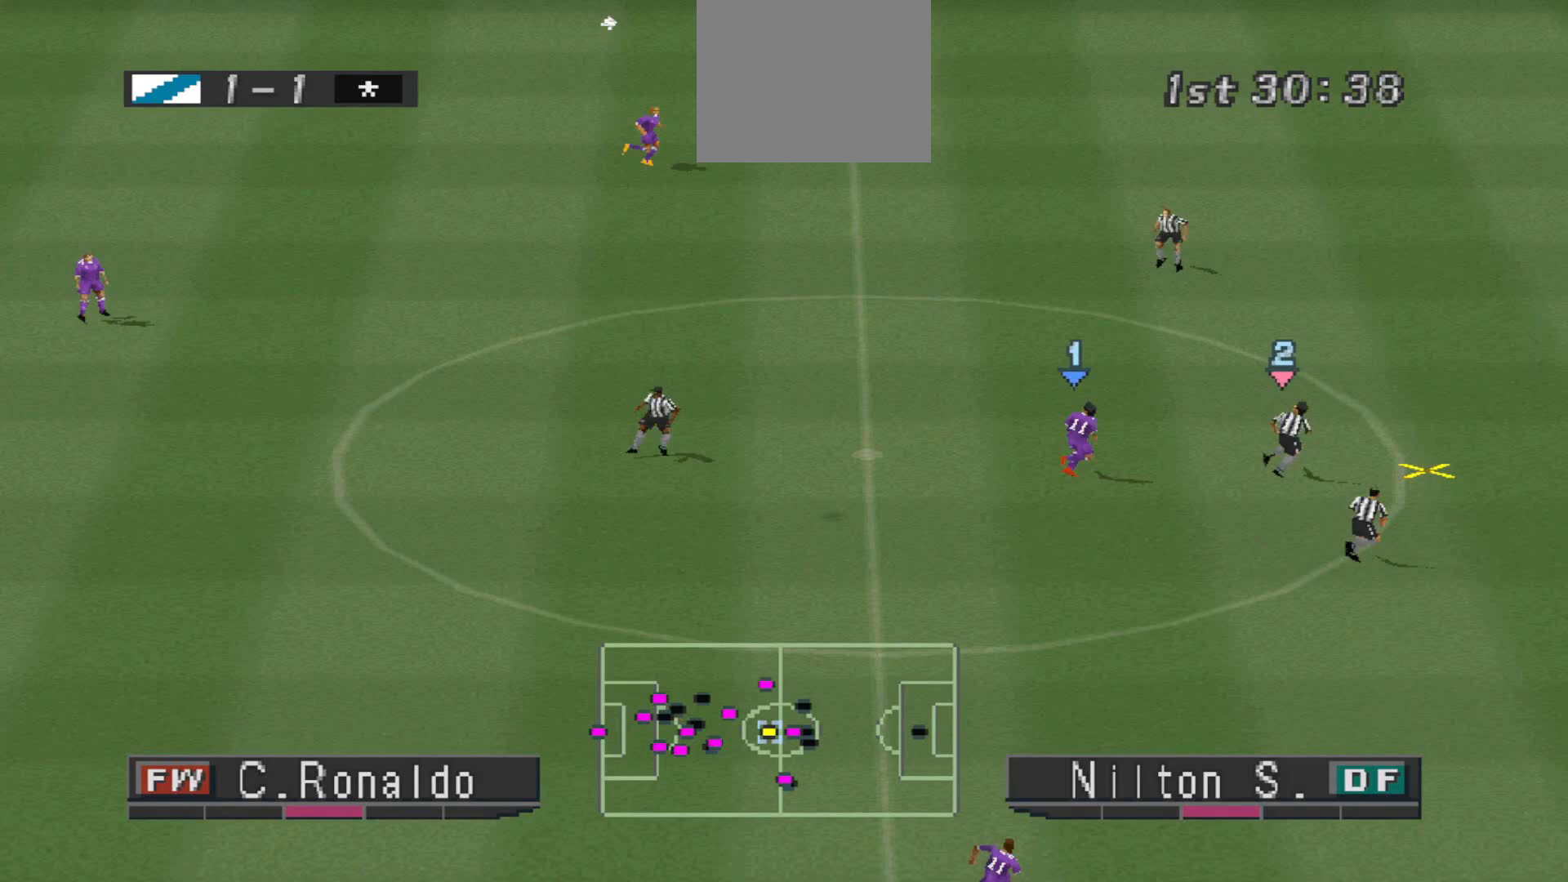
{"buttons": ["CROSS", "DPAD_DOWN"], "events": [[100, "CROSS", "down"], [100, "DPAD_DOWN", "down"], [300, "CROSS", "up"], [333, "CROSS", "down"], [400, "CROSS", "up"], [467, "CROSS", "down"]]}
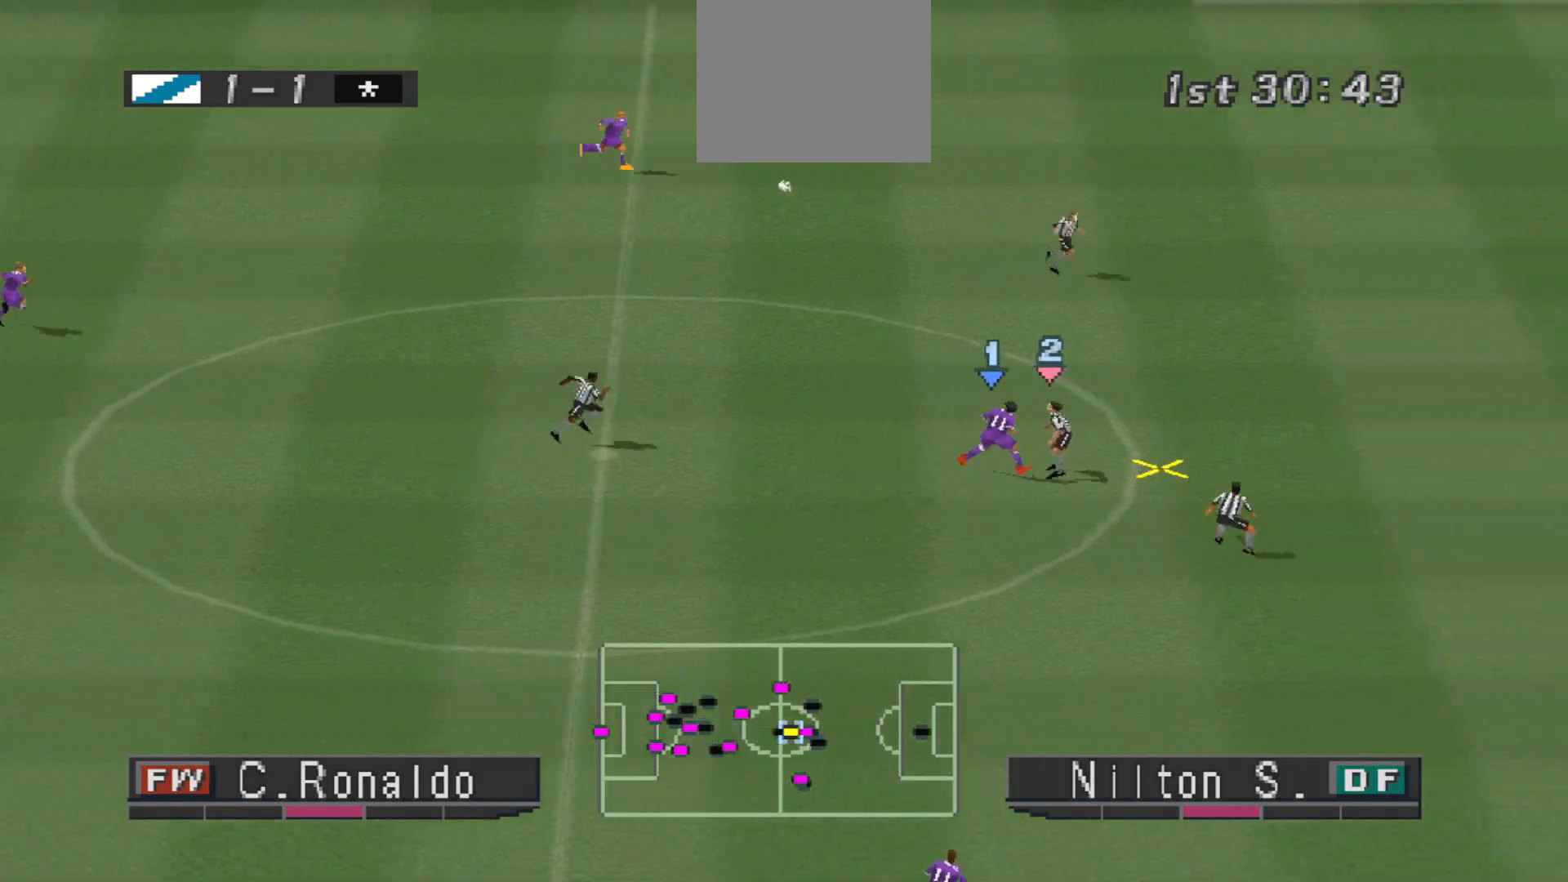
{"buttons": ["CROSS"], "events": [[33, "CROSS", "up"], [67, "CROSS", "down"], [467, "DPAD_DOWN", "up"]]}
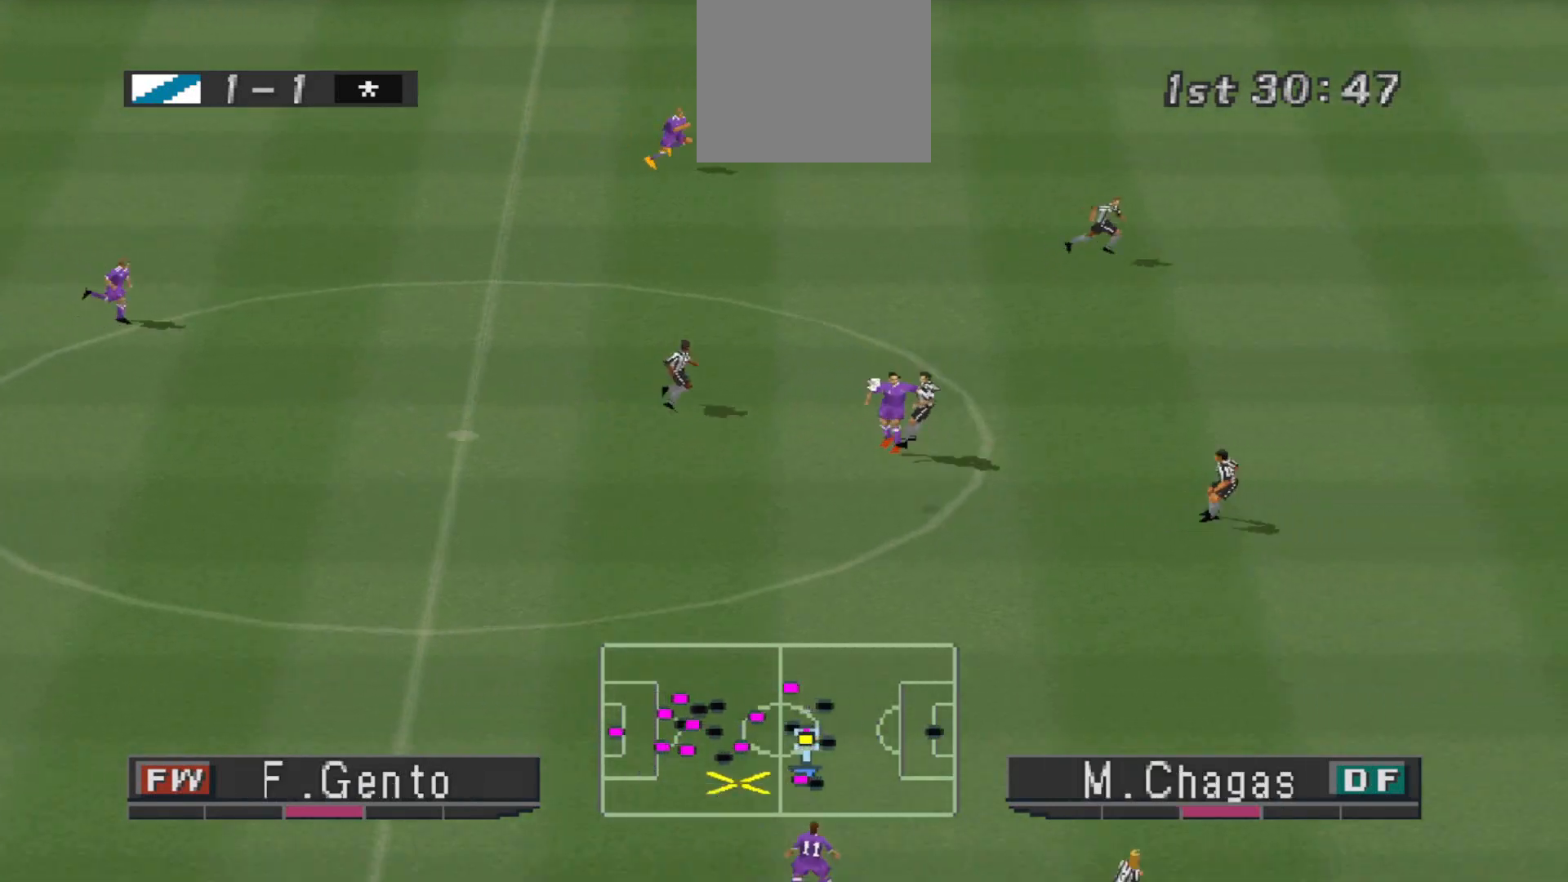
{"buttons": ["R1", "DPAD_UP"], "events": [[33, "CROSS", "up"], [100, "DPAD_UP", "down"], [100, "R1", "down"]]}
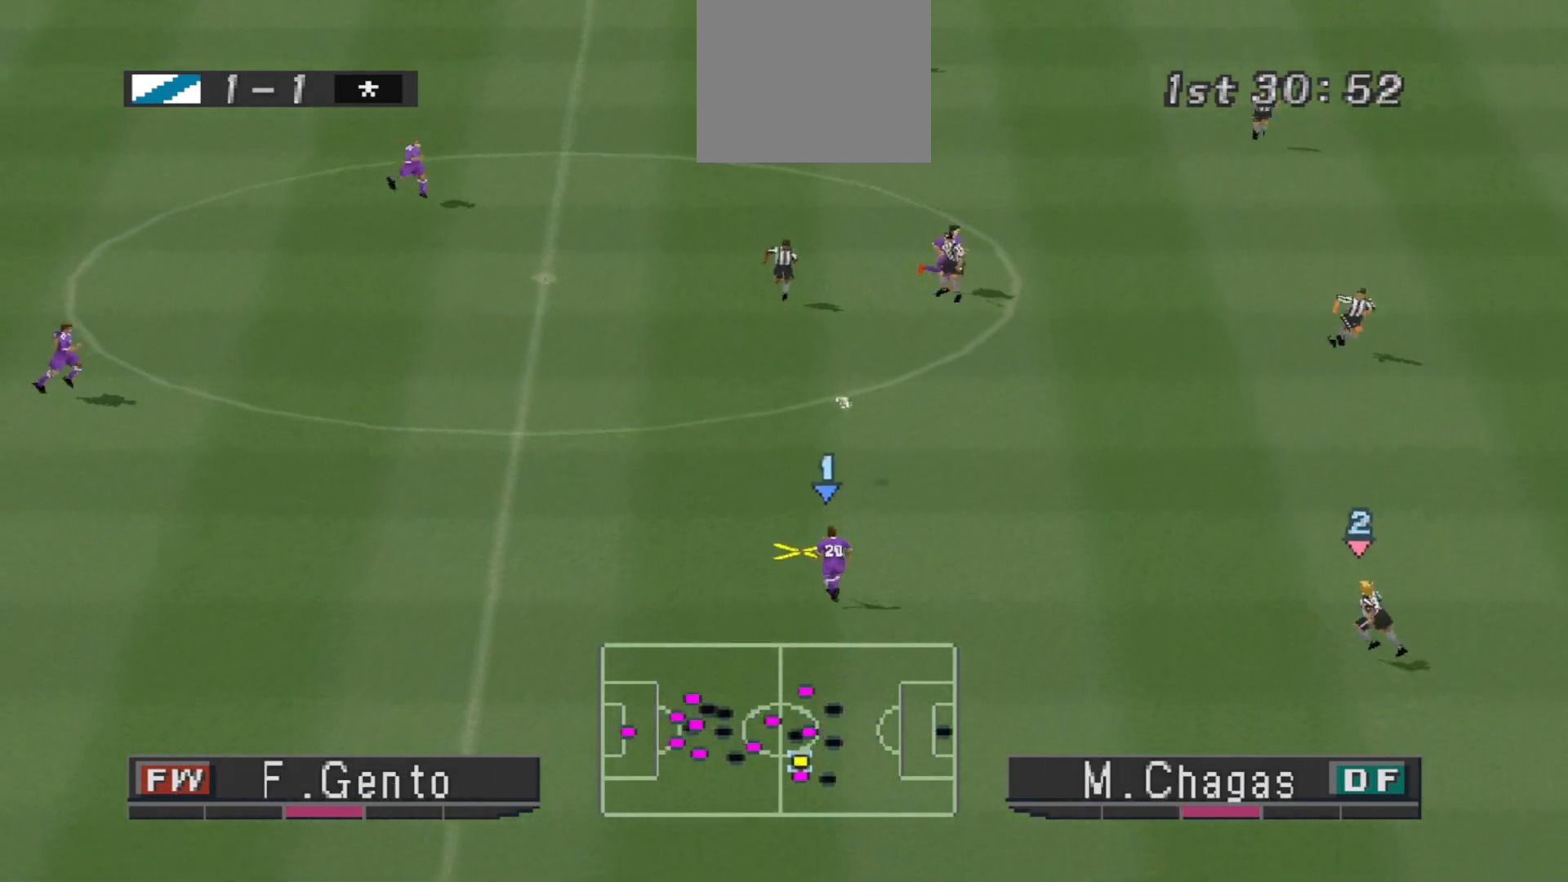
{"buttons": ["DPAD_UP", "DPAD_RIGHT"], "events": [[67, "DPAD_RIGHT", "down"], [67, "R1", "up"]]}
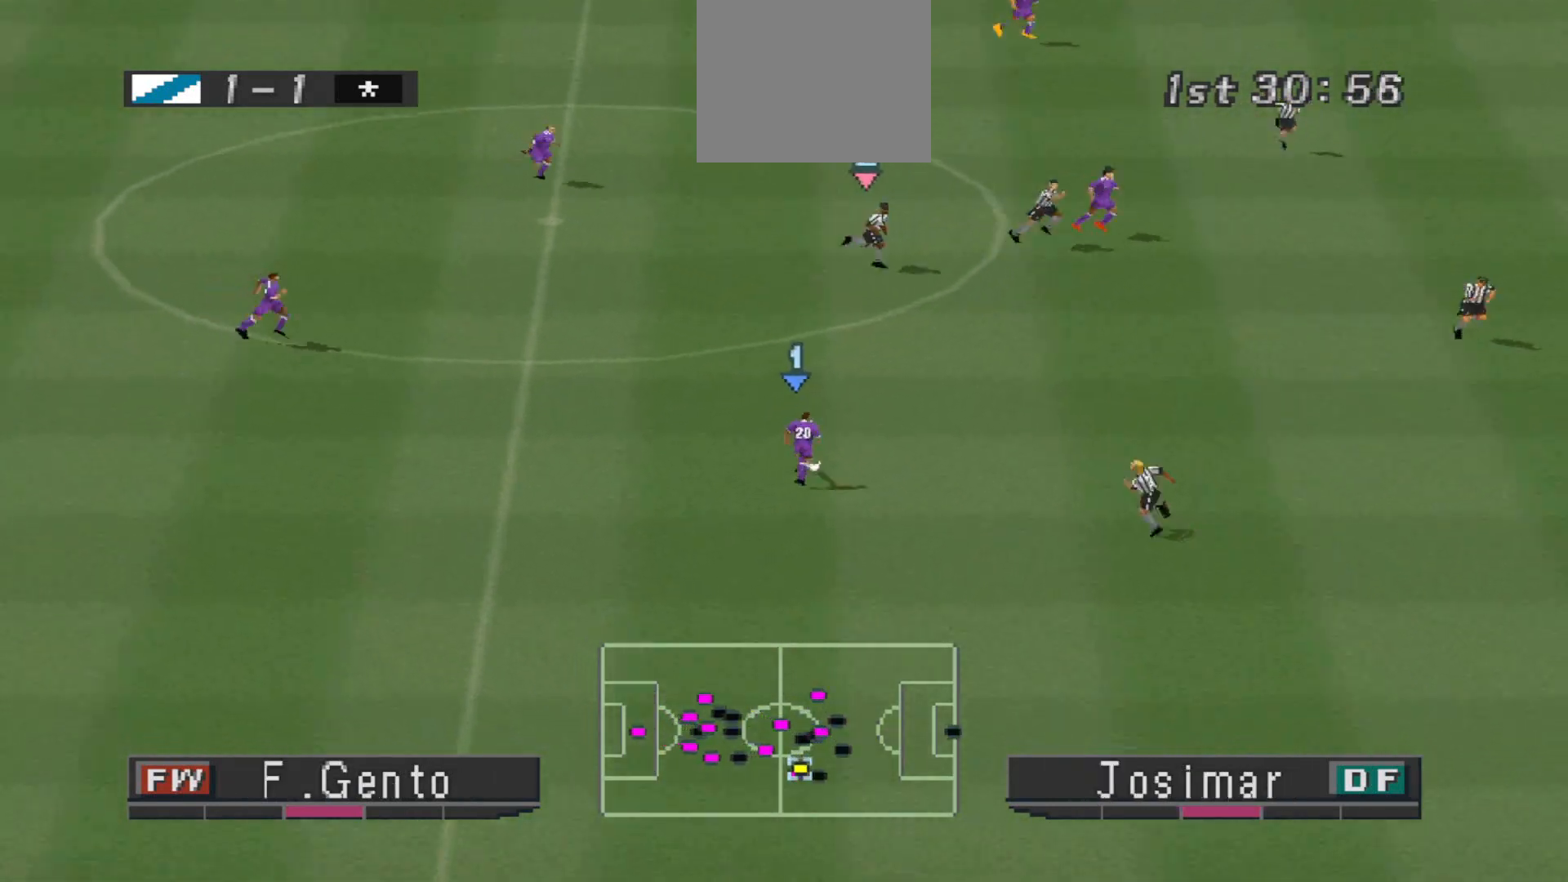
{"buttons": ["DPAD_UP", "DPAD_RIGHT"], "events": [[33, "L1", "down"], [167, "TRIANGLE", "down"], [433, "L1", "up"], [433, "TRIANGLE", "up"]]}
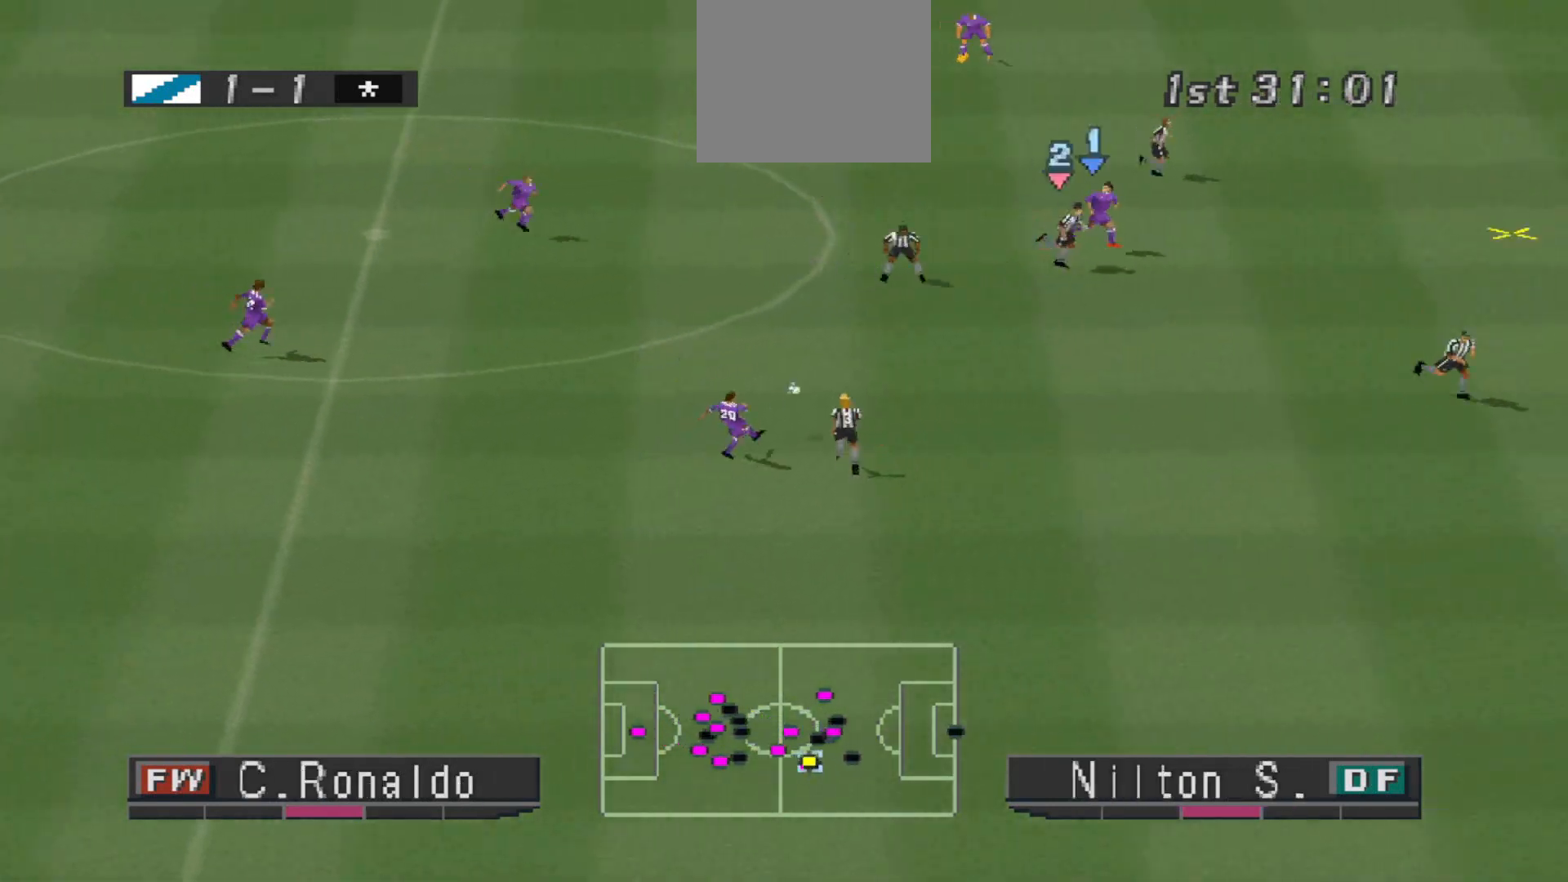
{"buttons": ["R1", "DPAD_RIGHT"], "events": [[167, "DPAD_UP", "up"], [167, "R1", "down"]]}
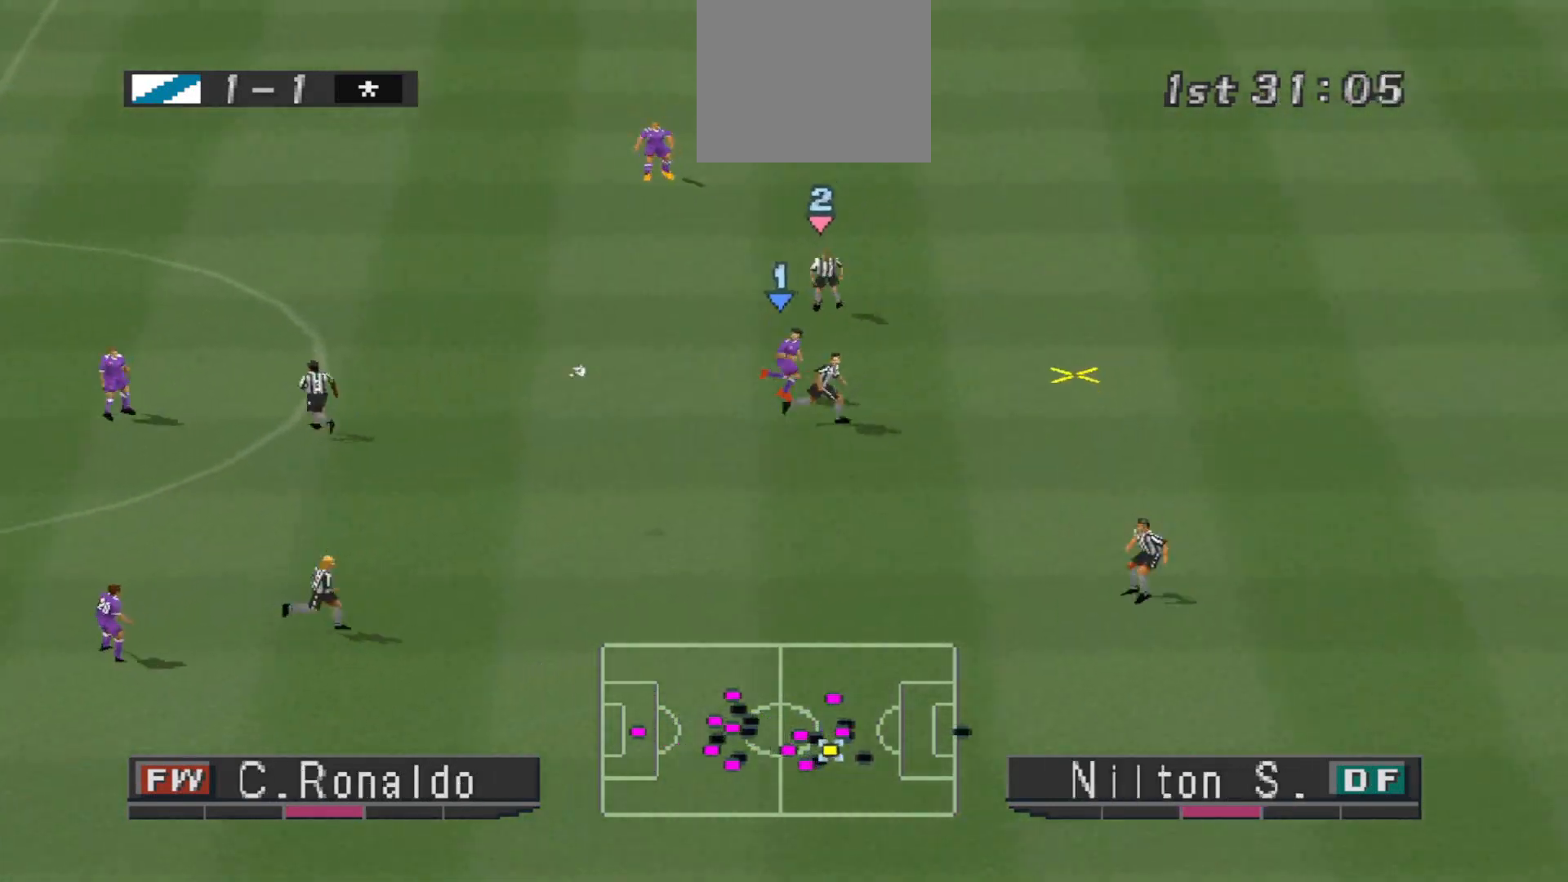
{"buttons": ["CROSS", "R1", "DPAD_DOWN"], "events": [[267, "DPAD_DOWN", "down"], [300, "CROSS", "down"], [333, "DPAD_RIGHT", "up"], [400, "DPAD_DOWN", "up"], [400, "DPAD_RIGHT", "down"], [400, "DPAD_UP", "down"], [467, "DPAD_DOWN", "down"], [467, "DPAD_UP", "up"], [500, "DPAD_RIGHT", "up"]]}
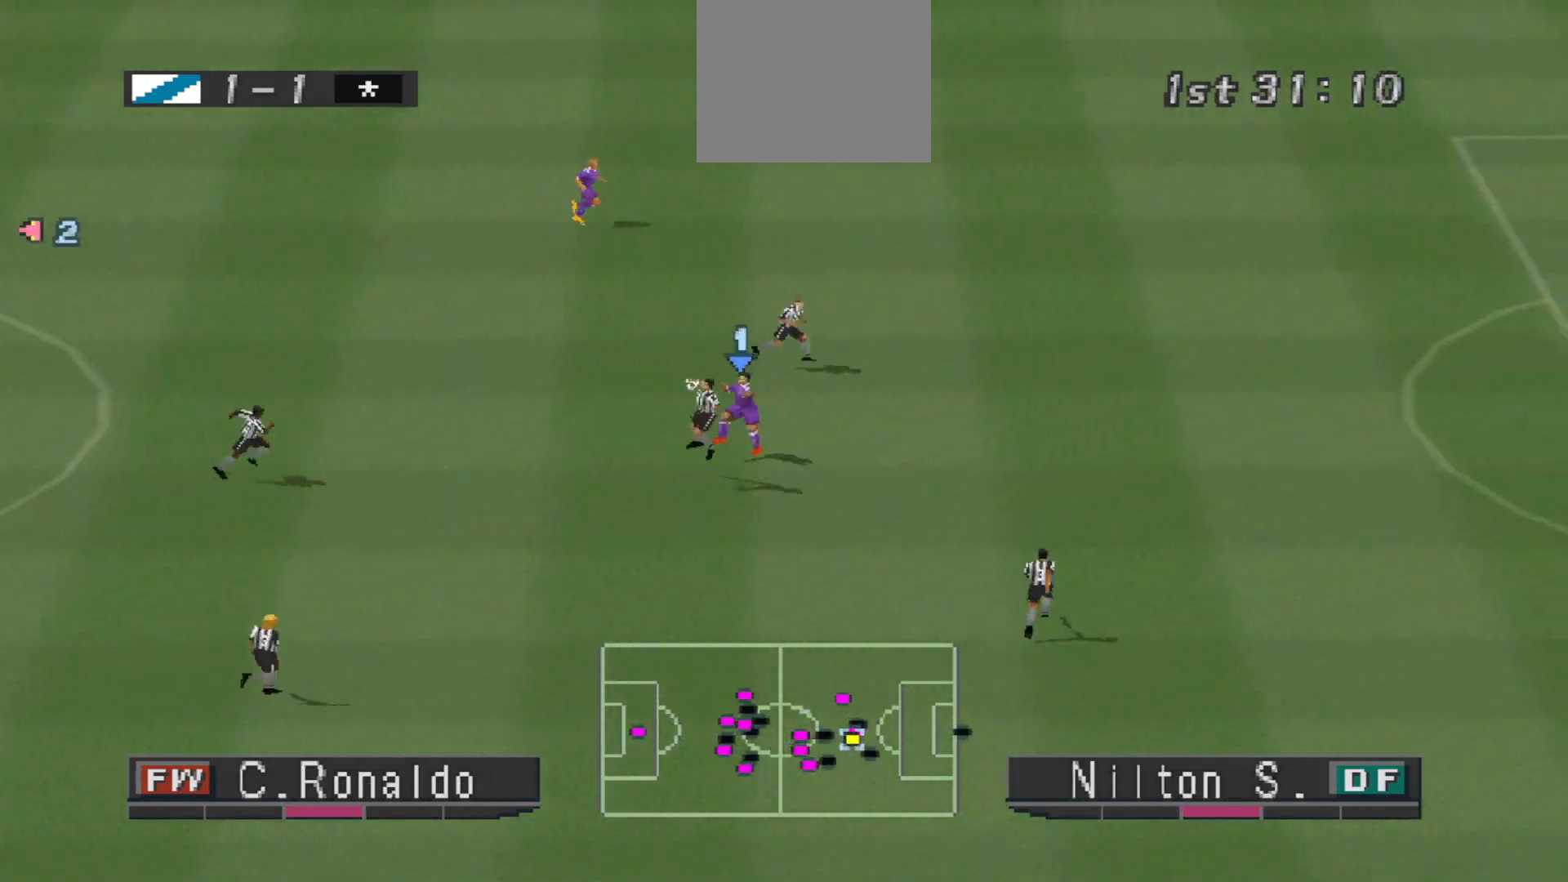
{"buttons": ["R1", "DPAD_UP", "DPAD_RIGHT"], "events": [[267, "DPAD_DOWN", "up"], [267, "DPAD_LEFT", "down"], [267, "L1", "down"], [333, "DPAD_LEFT", "up"], [367, "L1", "up"], [433, "DPAD_RIGHT", "down"], [500, "CROSS", "up"], [500, "DPAD_UP", "down"]]}
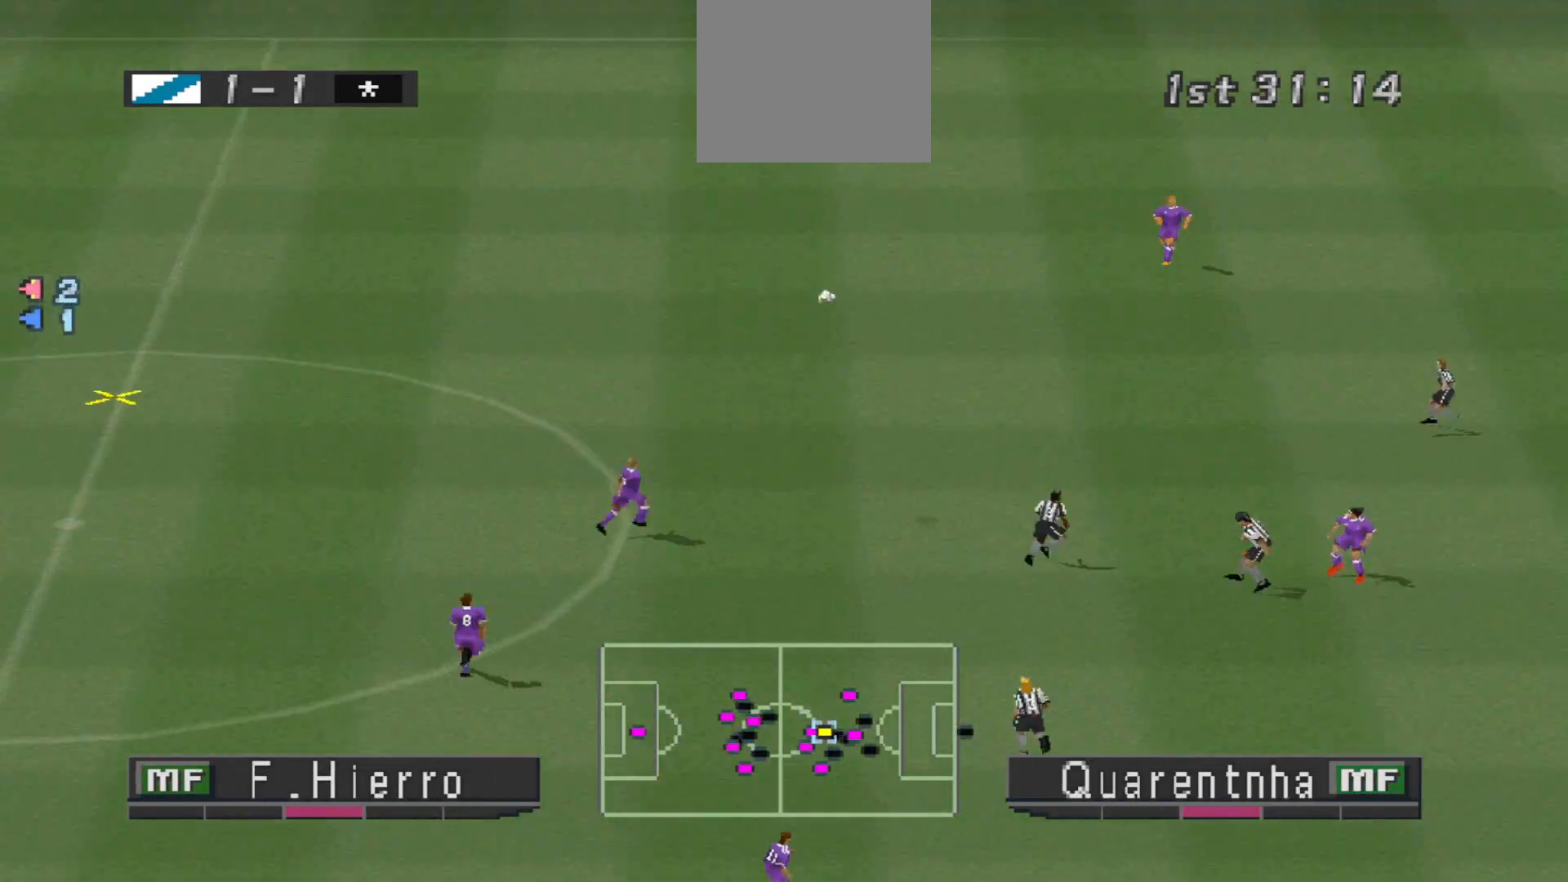
{"buttons": ["CROSS", "R1", "DPAD_RIGHT"], "events": [[67, "DPAD_UP", "up"], [267, "CROSS", "down"], [300, "CROSS", "up"], [367, "CROSS", "down"], [433, "CROSS", "up"], [500, "CROSS", "down"]]}
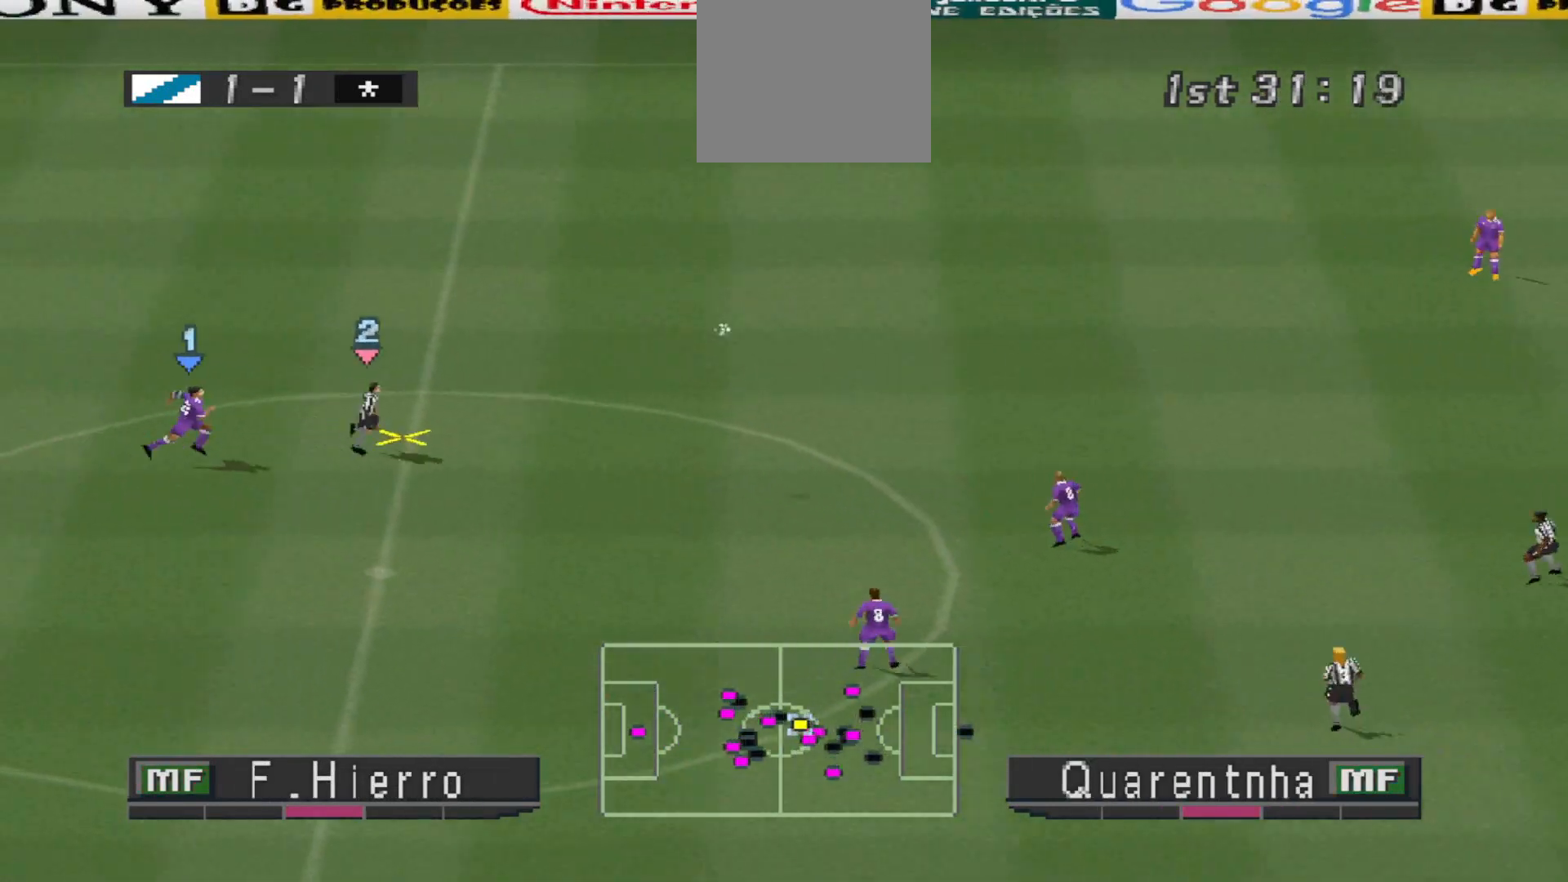
{"buttons": ["CROSS", "R1", "DPAD_DOWN"], "events": [[167, "CROSS", "up"], [167, "DPAD_DOWN", "down"], [200, "DPAD_RIGHT", "up"], [267, "R1", "up"], [467, "R1", "down"], [500, "CROSS", "down"]]}
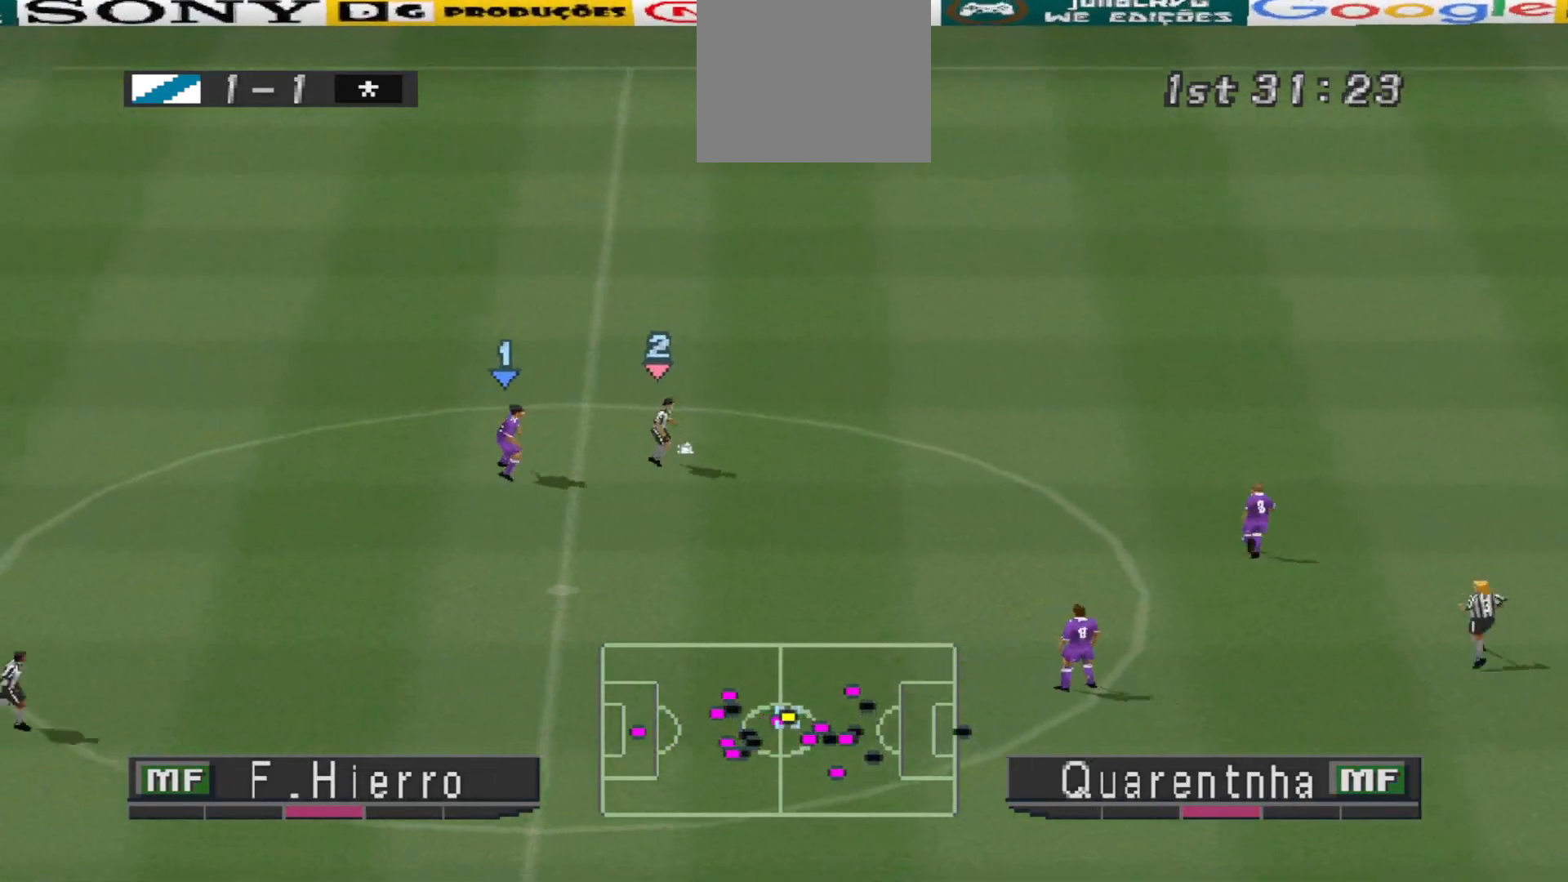
{"buttons": ["CROSS", "SQUARE"], "events": [[33, "R1", "up"], [67, "SQUARE", "down"], [200, "DPAD_DOWN", "up"], [333, "R1", "down"], [400, "R1", "up"]]}
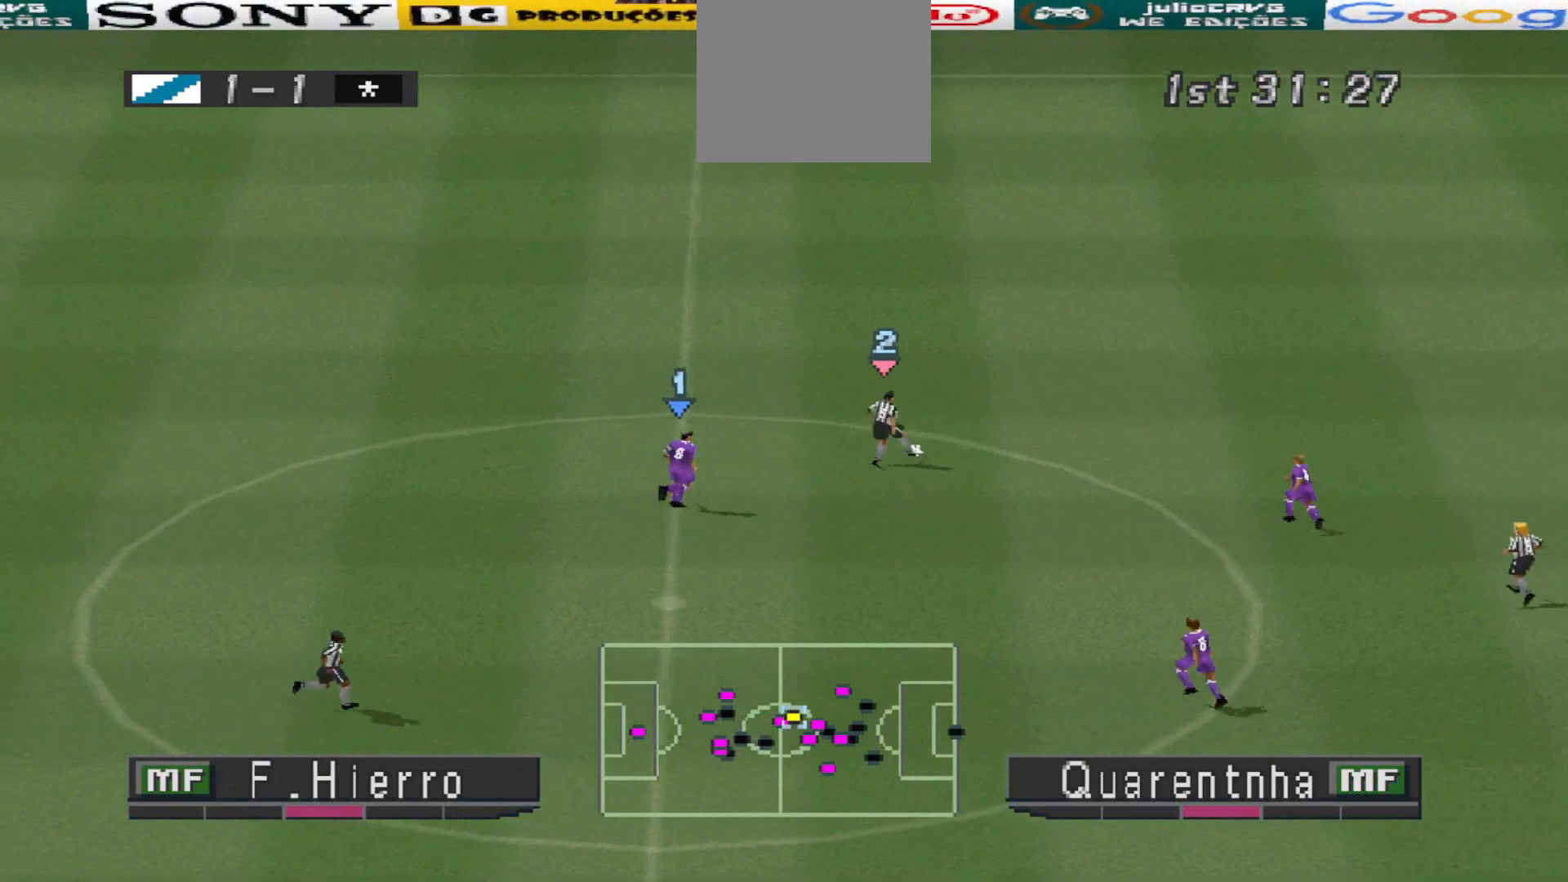
{"buttons": ["SQUARE", "DPAD_UP", "DPAD_LEFT"], "events": [[100, "DPAD_UP", "down"], [133, "CROSS", "up"], [333, "DPAD_LEFT", "down"]]}
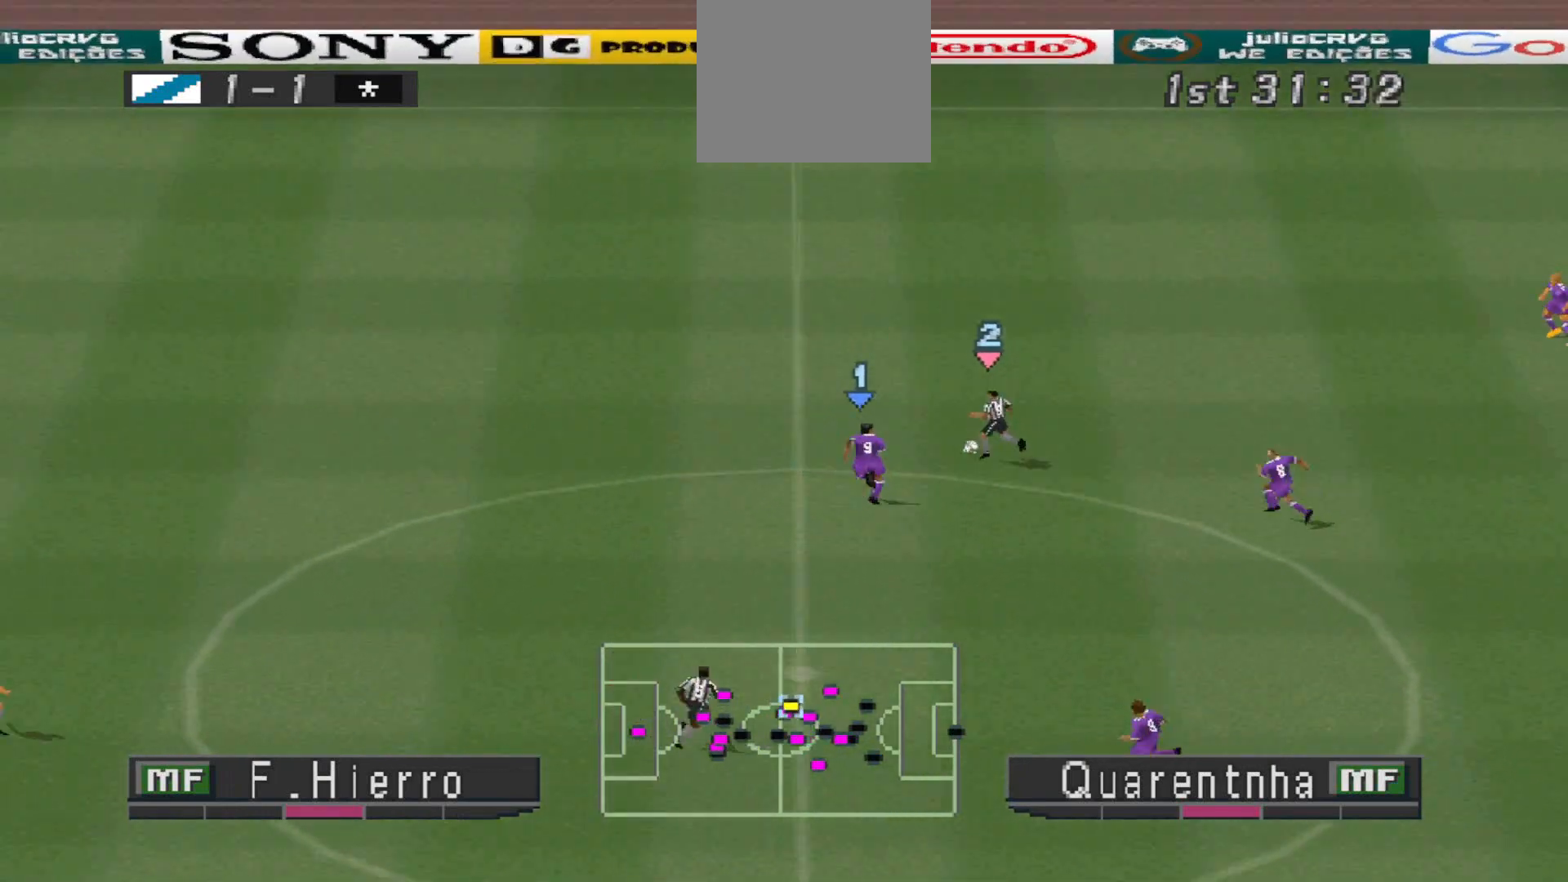
{"buttons": ["CROSS", "SQUARE", "L1", "R1"], "events": [[67, "R1", "down"], [133, "DPAD_LEFT", "up"], [200, "R1", "up"], [233, "DPAD_LEFT", "down"], [333, "CROSS", "down"], [333, "DPAD_LEFT", "up"], [467, "DPAD_UP", "up"], [467, "R1", "down"], [500, "L1", "down"]]}
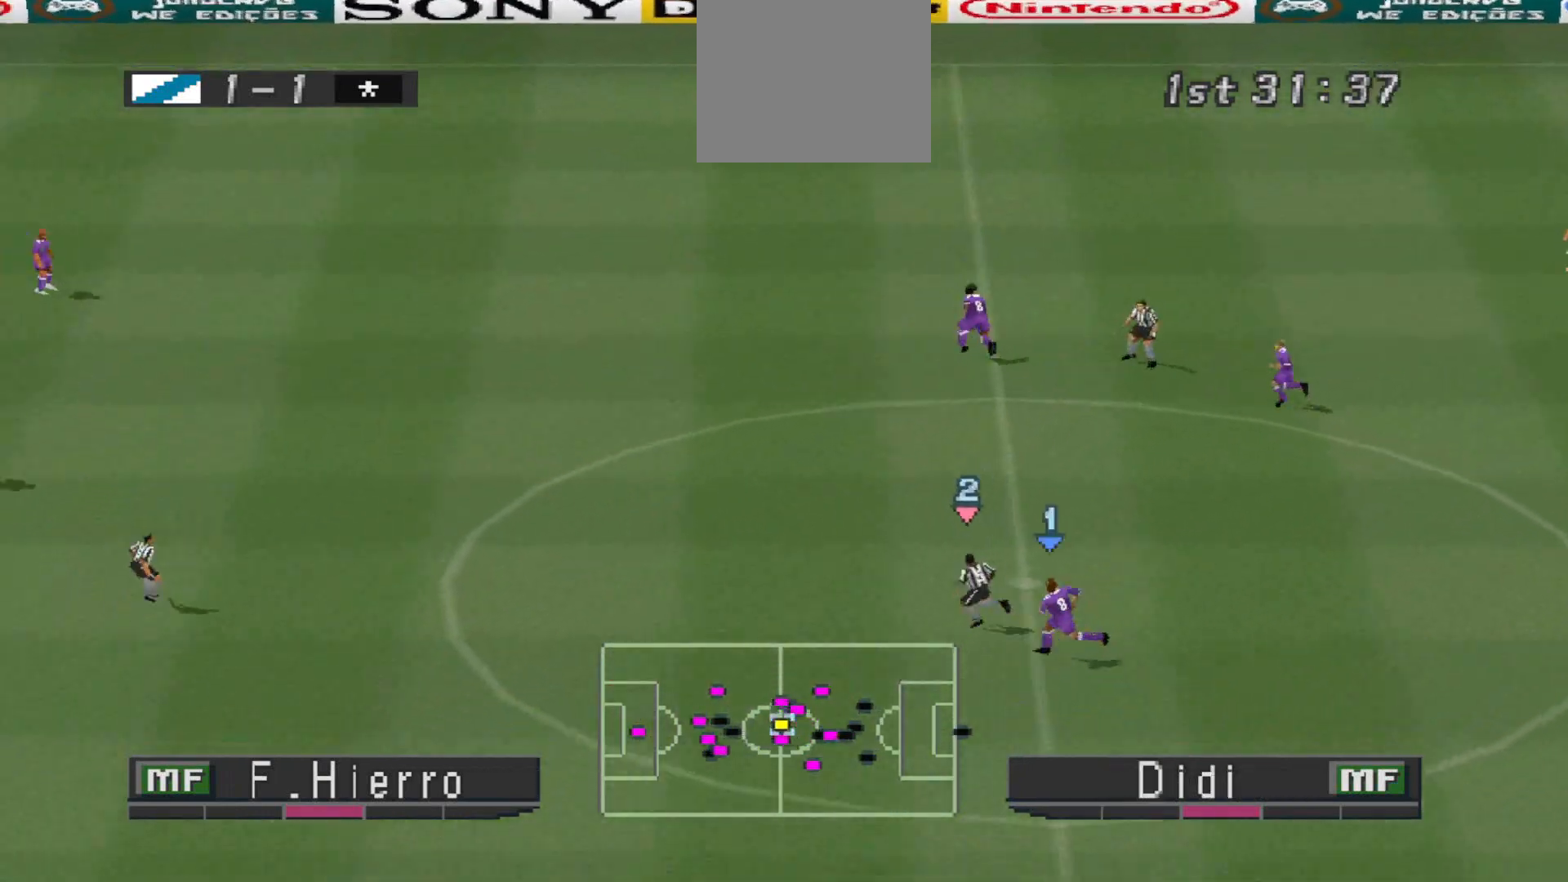
{"buttons": ["CROSS", "SQUARE", "R1"], "events": [[33, "L1", "up"]]}
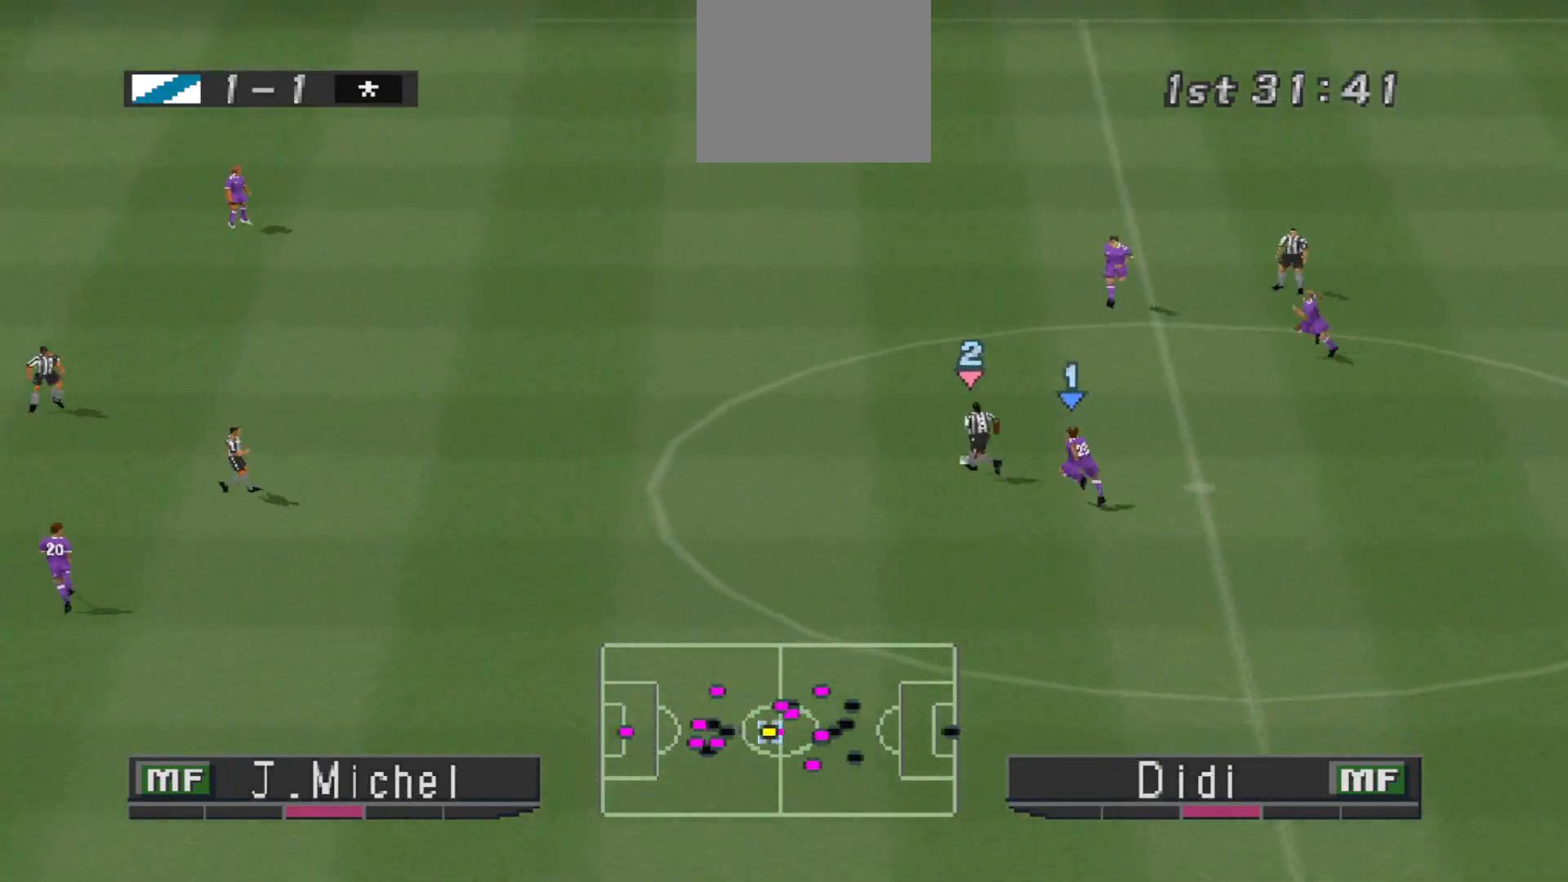
{"buttons": ["CROSS", "SQUARE", "R1"], "events": []}
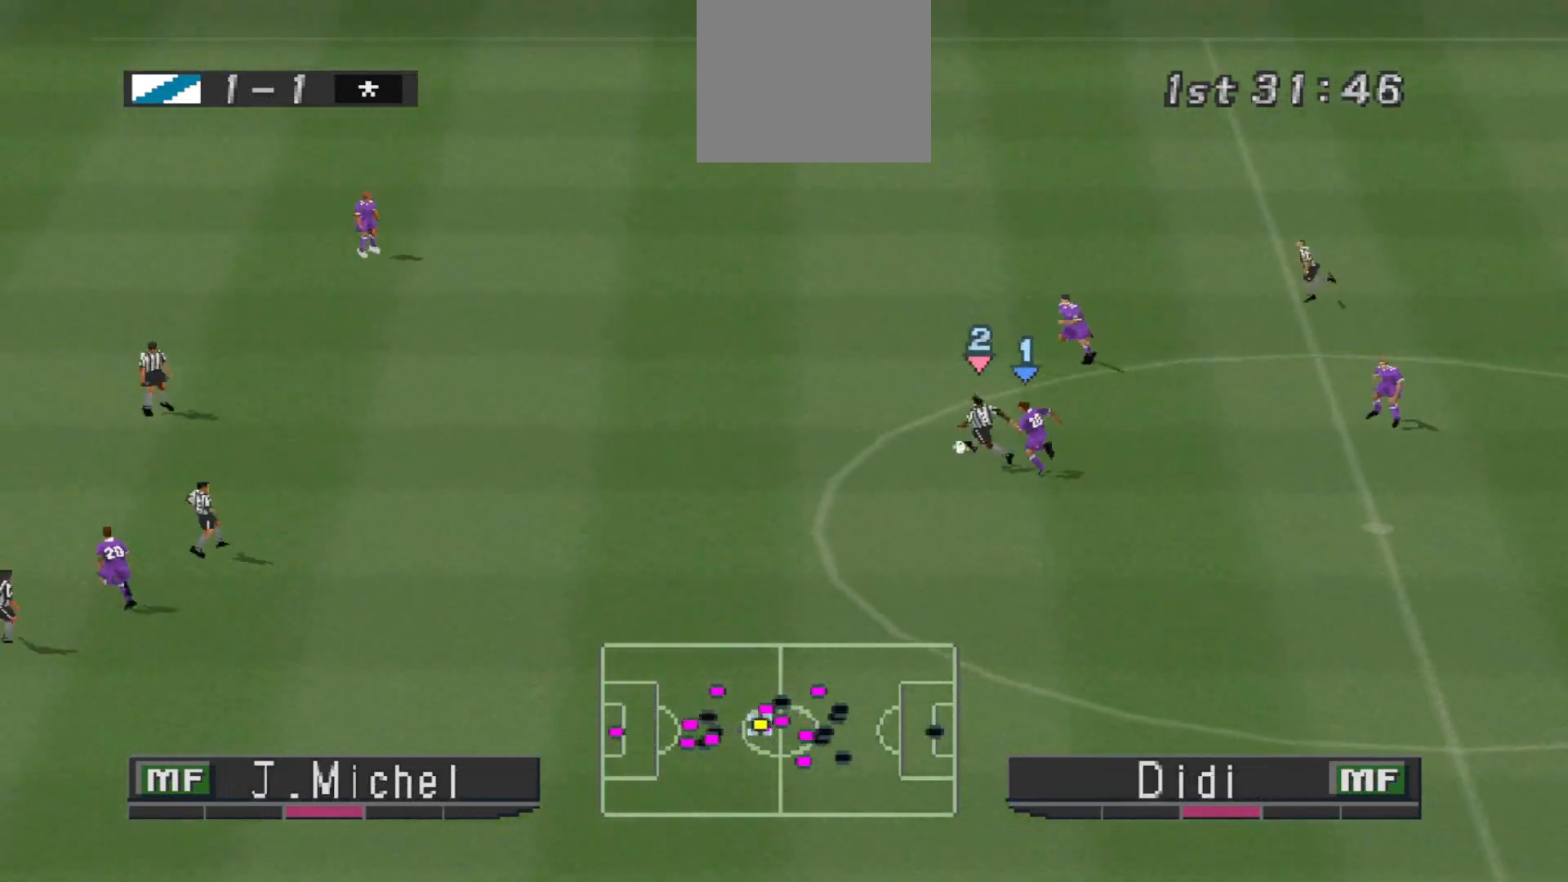
{"buttons": ["CROSS", "SQUARE", "R1"], "events": []}
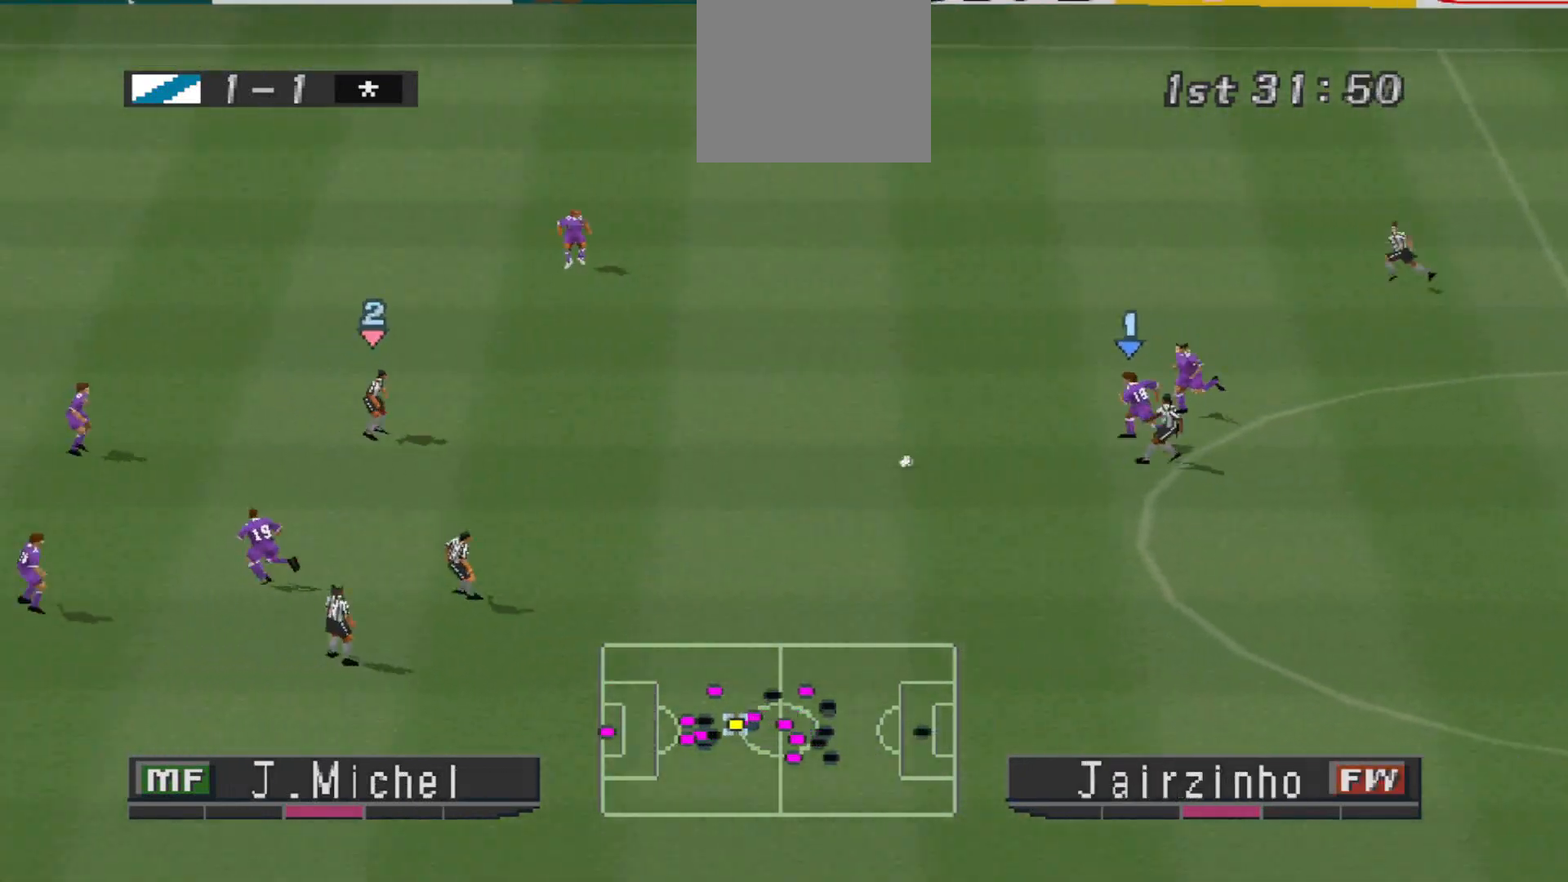
{"buttons": ["CROSS", "SQUARE", "R1"], "events": [[100, "L1", "down"], [233, "L1", "up"]]}
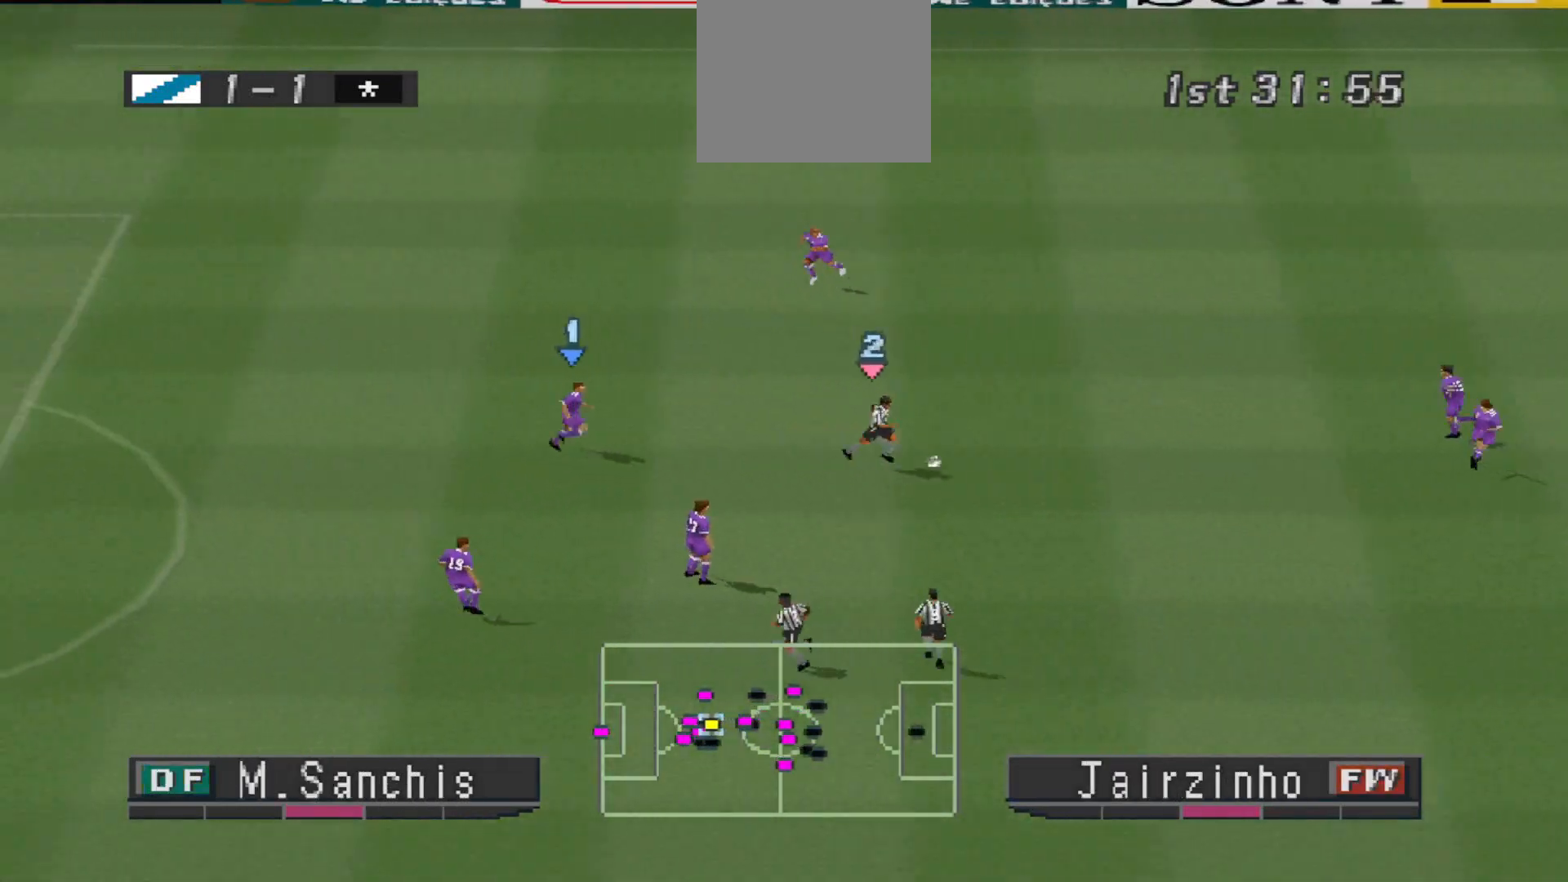
{"buttons": ["CROSS", "SQUARE", "L1", "R1"], "events": [[467, "L1", "down"]]}
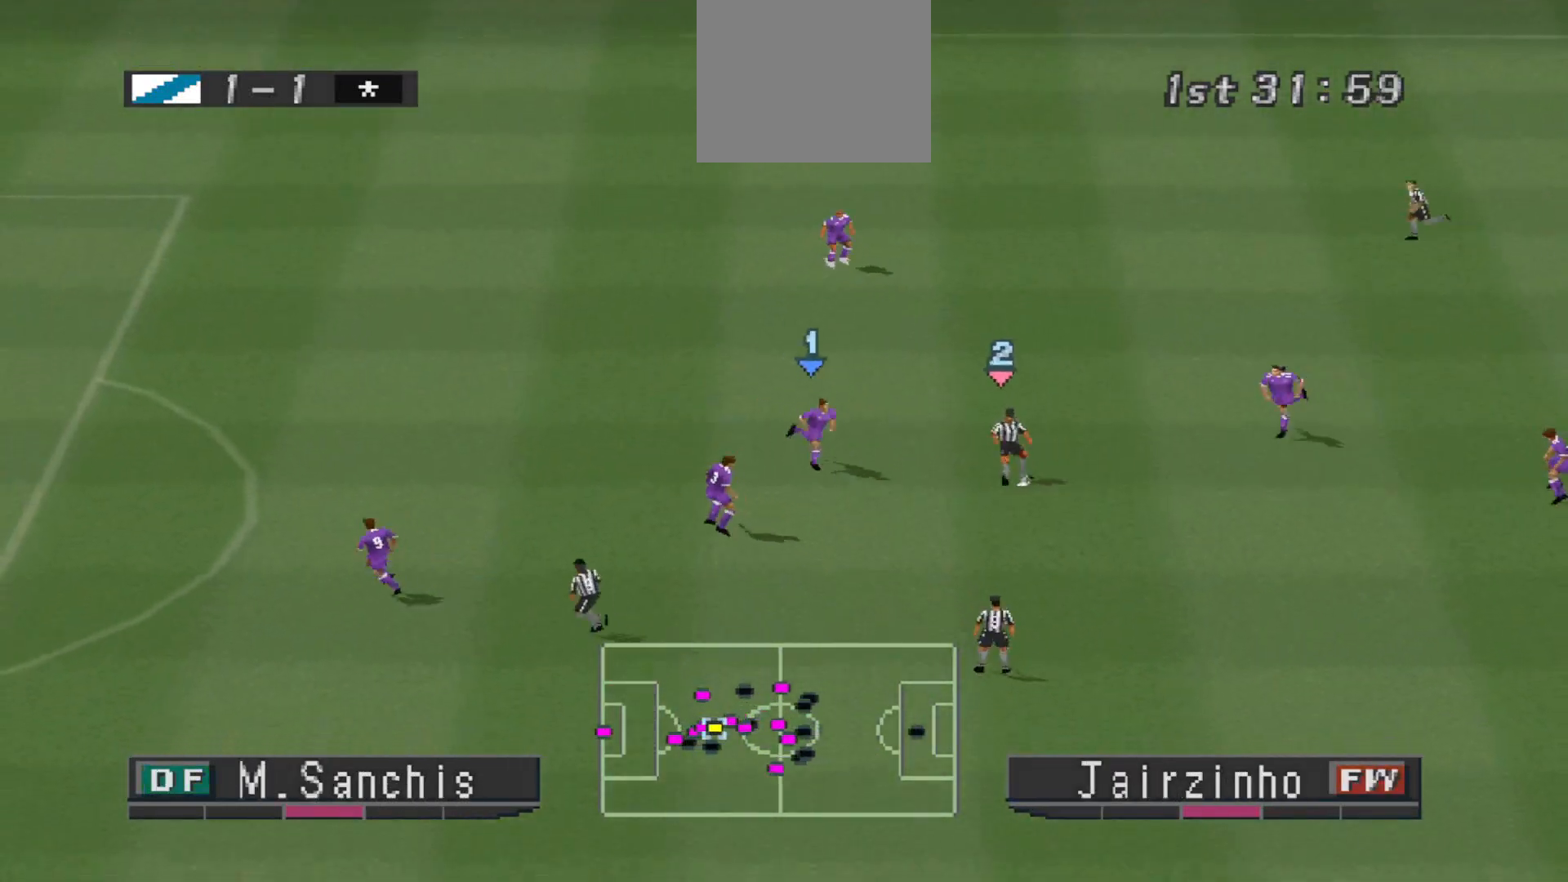
{"buttons": ["CROSS", "SQUARE", "R1"], "events": [[100, "L1", "up"]]}
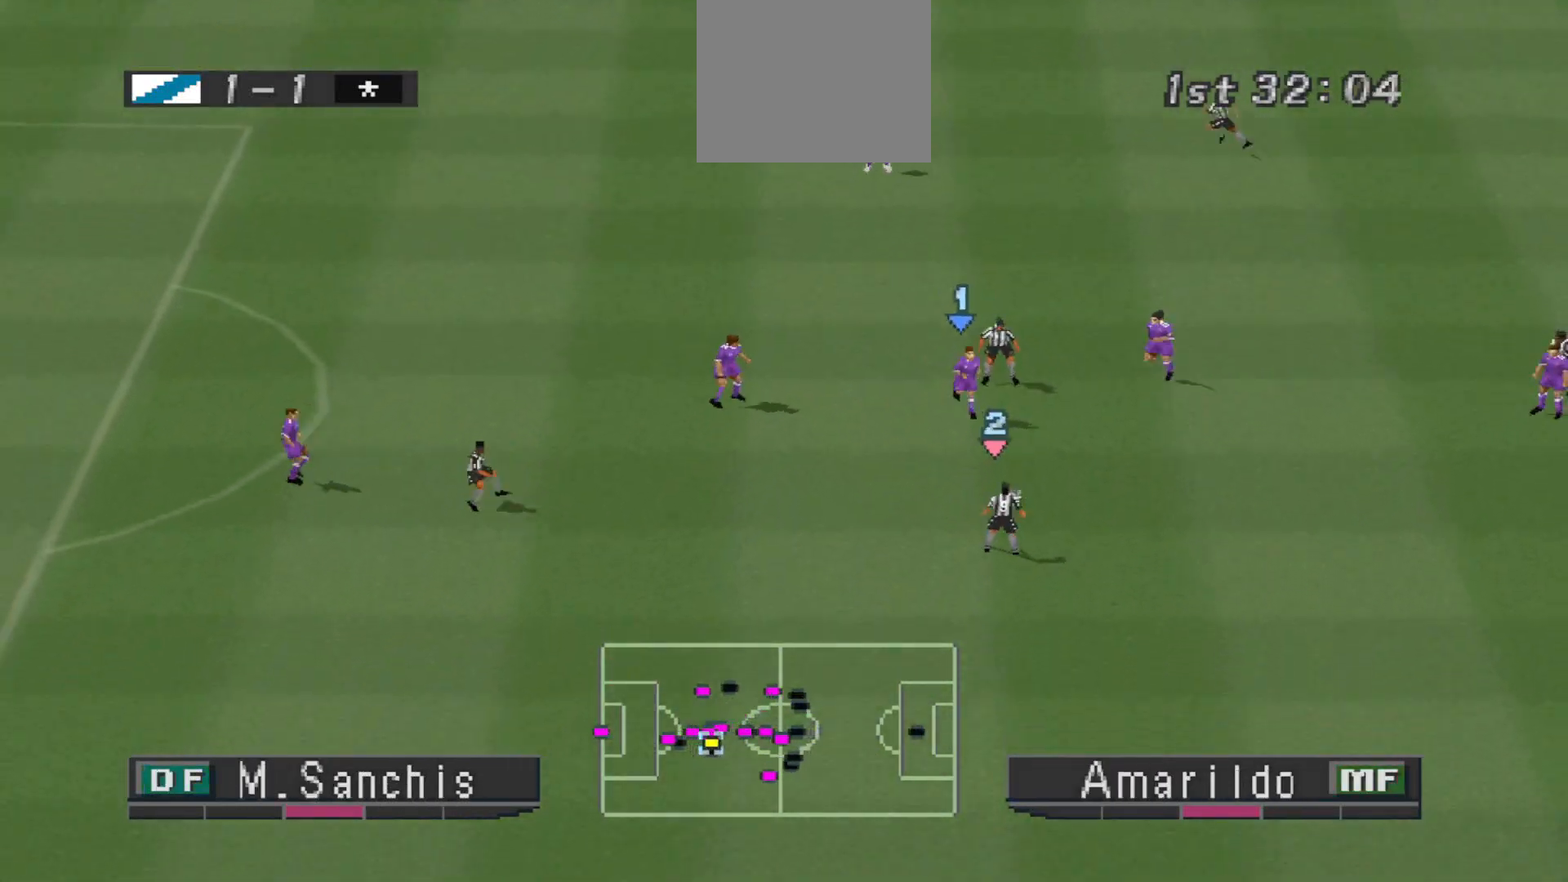
{"buttons": ["CROSS", "SQUARE", "R1"], "events": []}
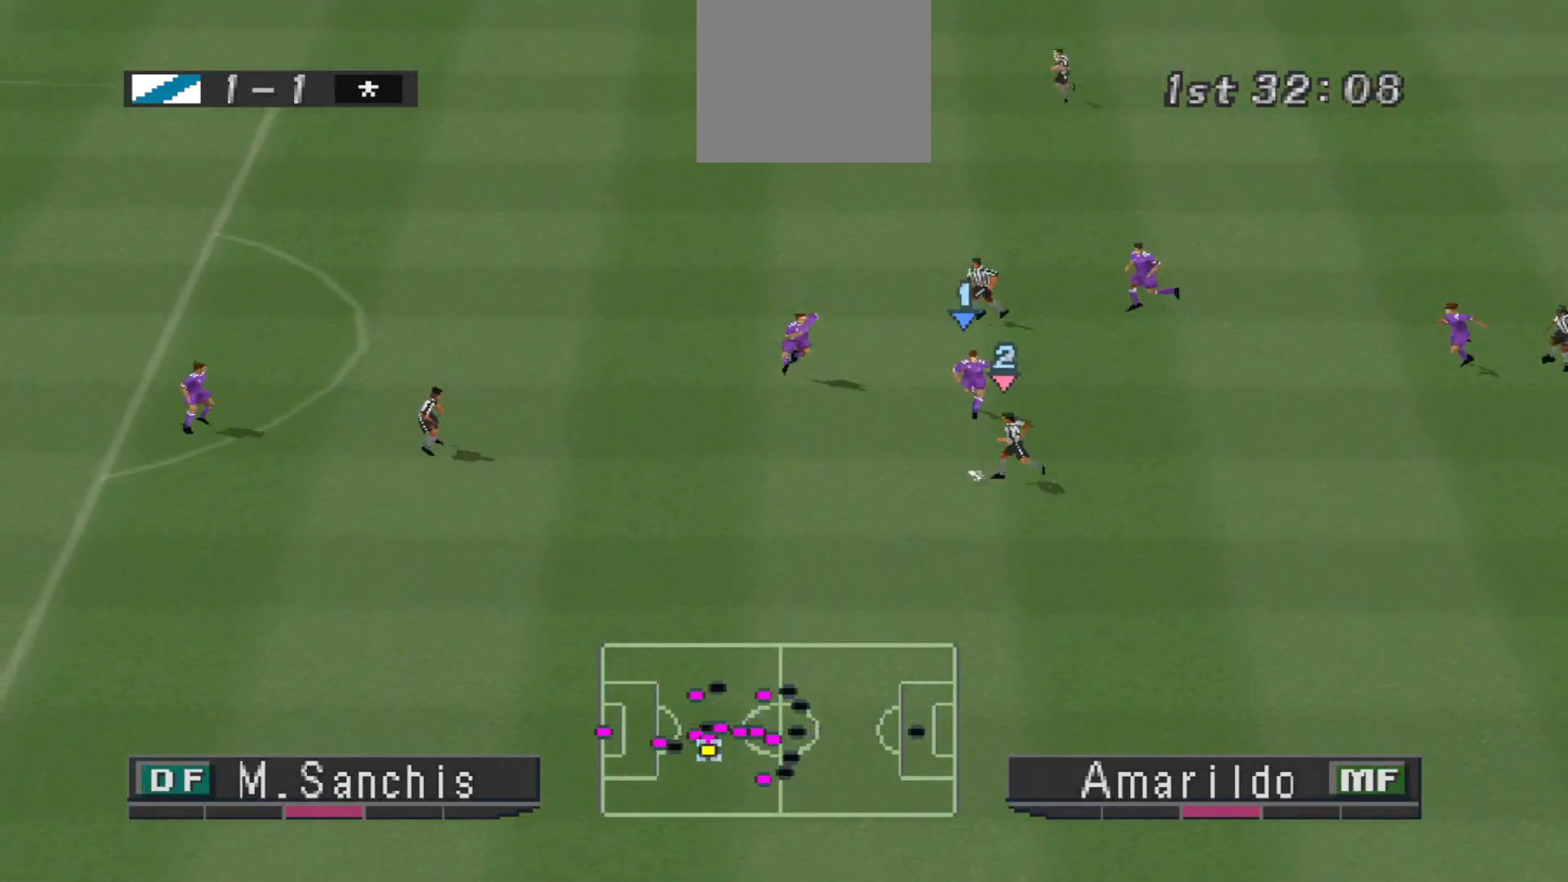
{"buttons": ["R1"], "events": [[333, "L1", "down"], [433, "L1", "up"], [500, "CROSS", "up"], [500, "SQUARE", "up"]]}
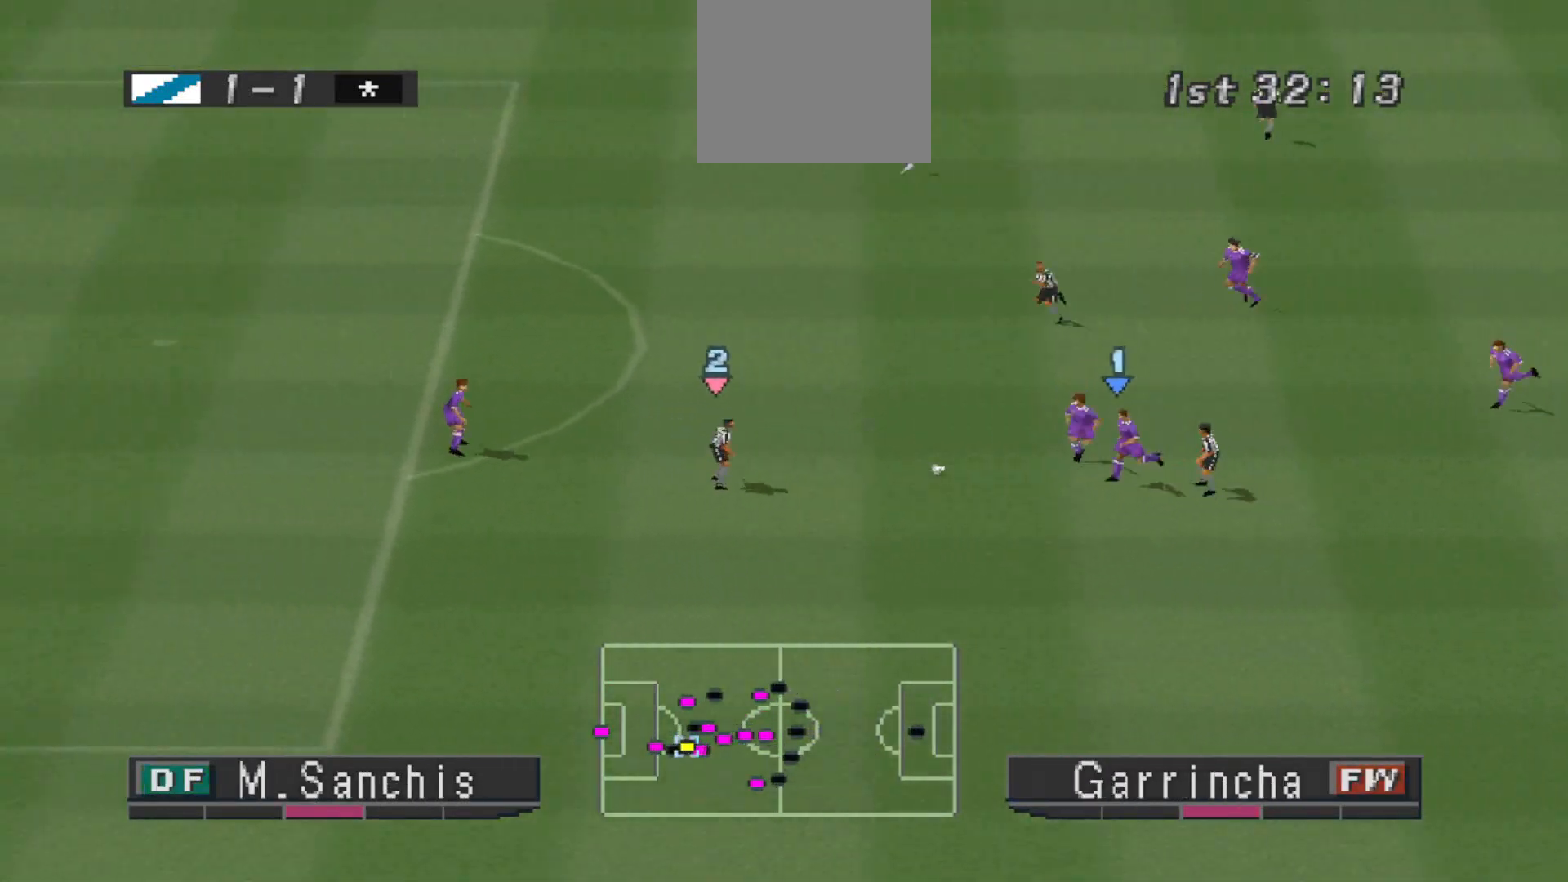
{"buttons": ["R1", "DPAD_UP", "DPAD_LEFT"], "events": [[33, "R1", "up"], [267, "L1", "down"], [333, "DPAD_UP", "down"], [400, "L1", "up"], [467, "DPAD_LEFT", "down"], [467, "R1", "down"]]}